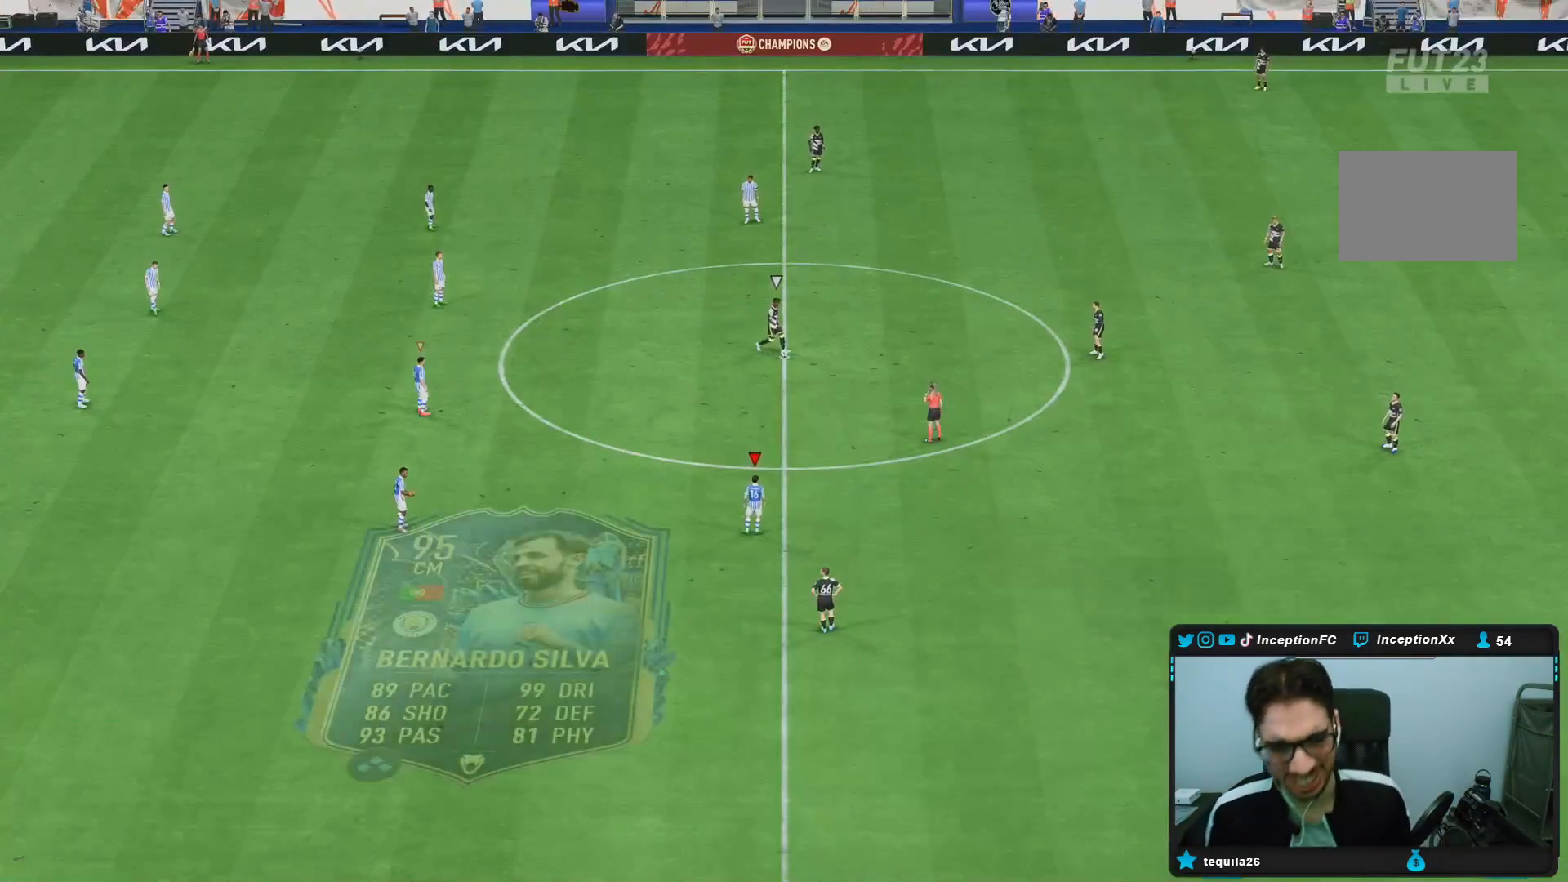
Gameplay with a controller (PlayStation layout); each line is a JSON object with the inputs held at the frame after it. "events" lists button and stick changes between this image and that frame as [ms after this image, input, new state], when the widget could be followed in between. Not read: L3 R3.
{"buttons": [], "left_stick": "down-right", "right_stick": "up", "events": [[117, "right_stick", "left"], [283, "right_stick", "center"], [433, "left_stick", "down-right"], [483, "right_stick", "up"]]}
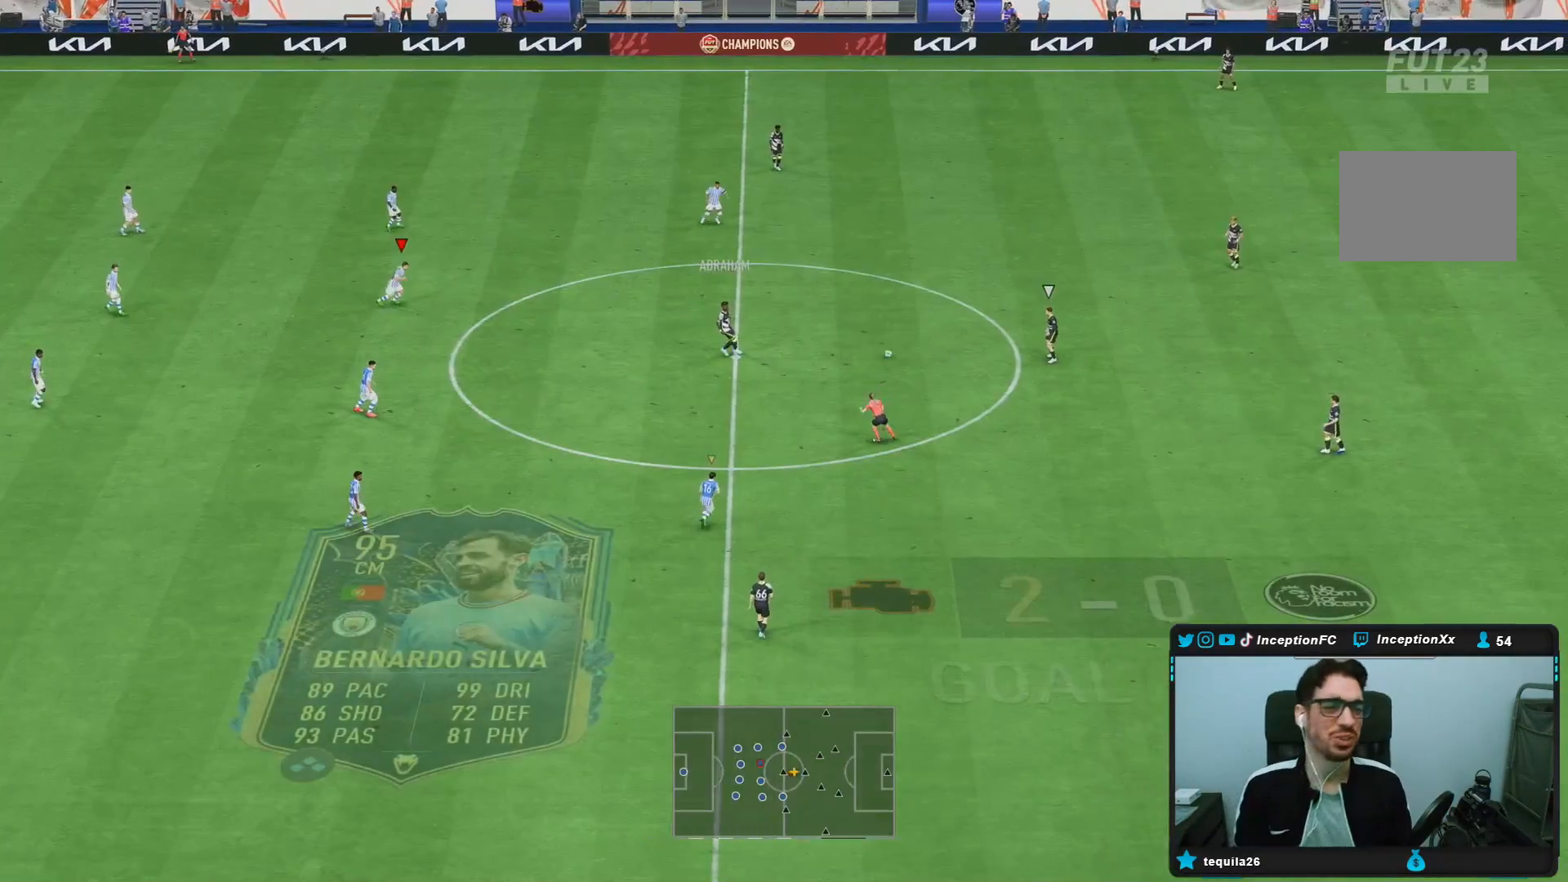
{"buttons": [], "left_stick": "down-right", "right_stick": "center", "events": [[100, "right_stick", "center"], [167, "left_stick", "center"], [333, "left_stick", "down-right"], [350, "right_stick", "right"], [467, "right_stick", "center"]]}
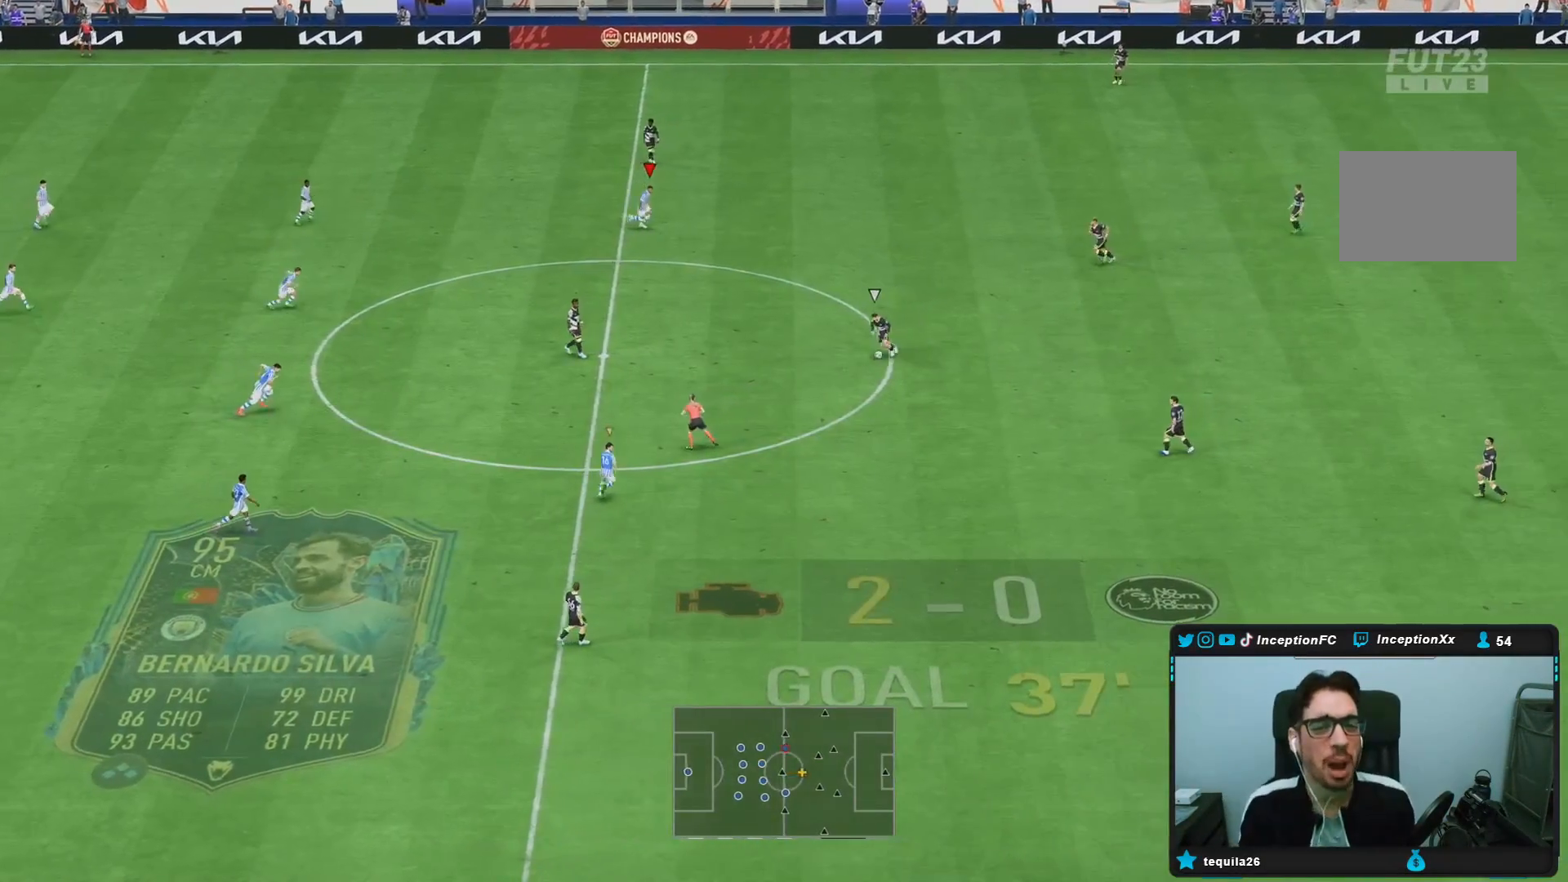
{"buttons": ["R2"], "left_stick": "down-right", "right_stick": "center", "events": [[117, "right_stick", "down-left"], [267, "right_stick", "center"], [367, "R2", "down"]]}
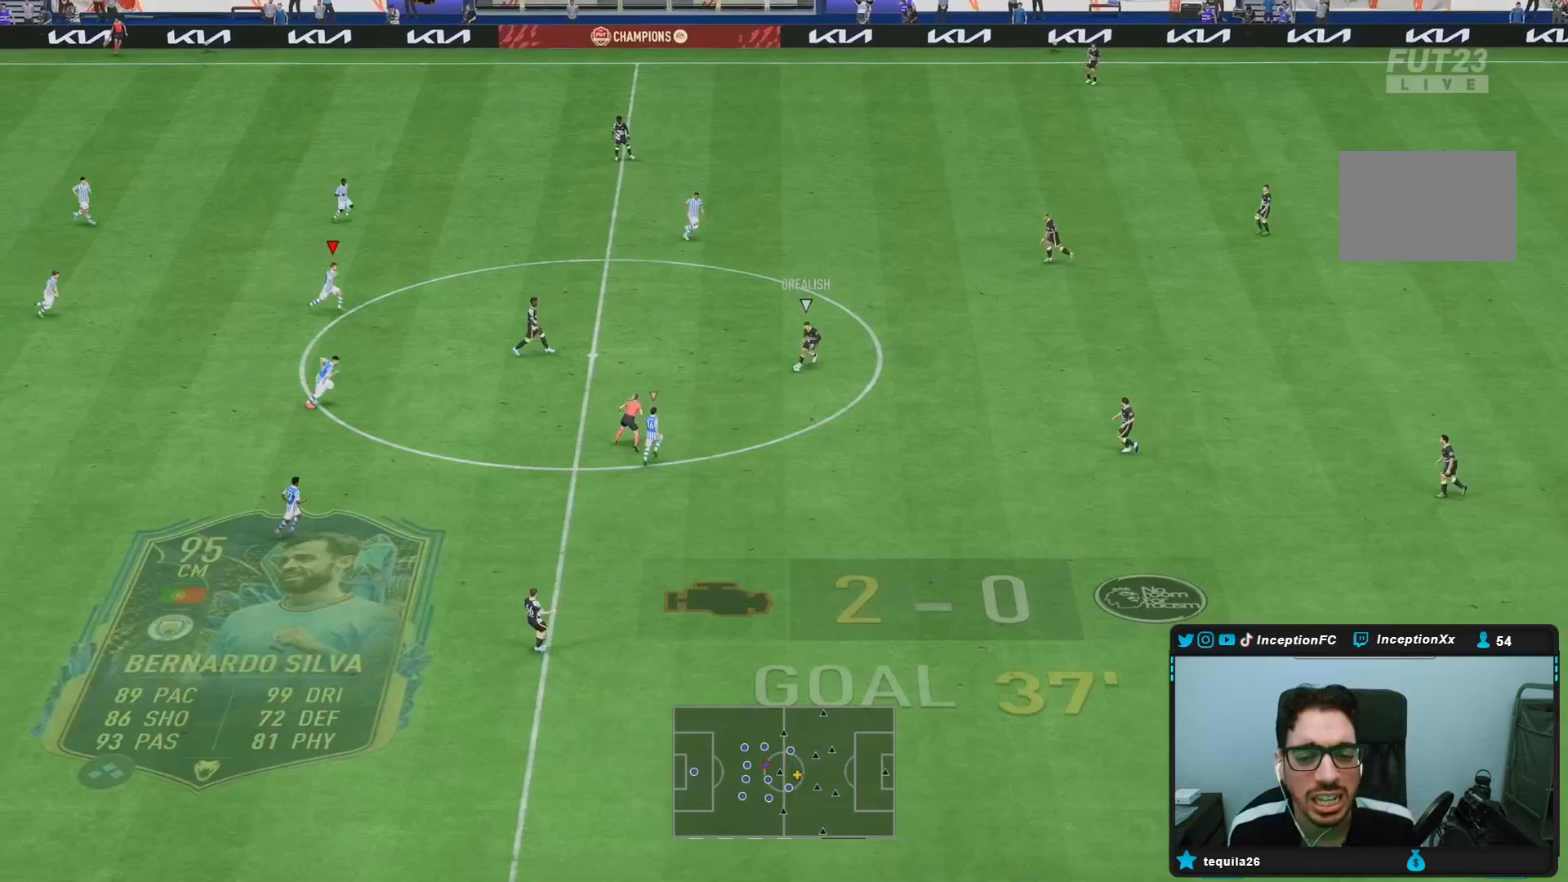
{"buttons": ["R2"], "left_stick": "down-right", "right_stick": "center", "events": [[200, "R2", "up"], [250, "R2", "down"]]}
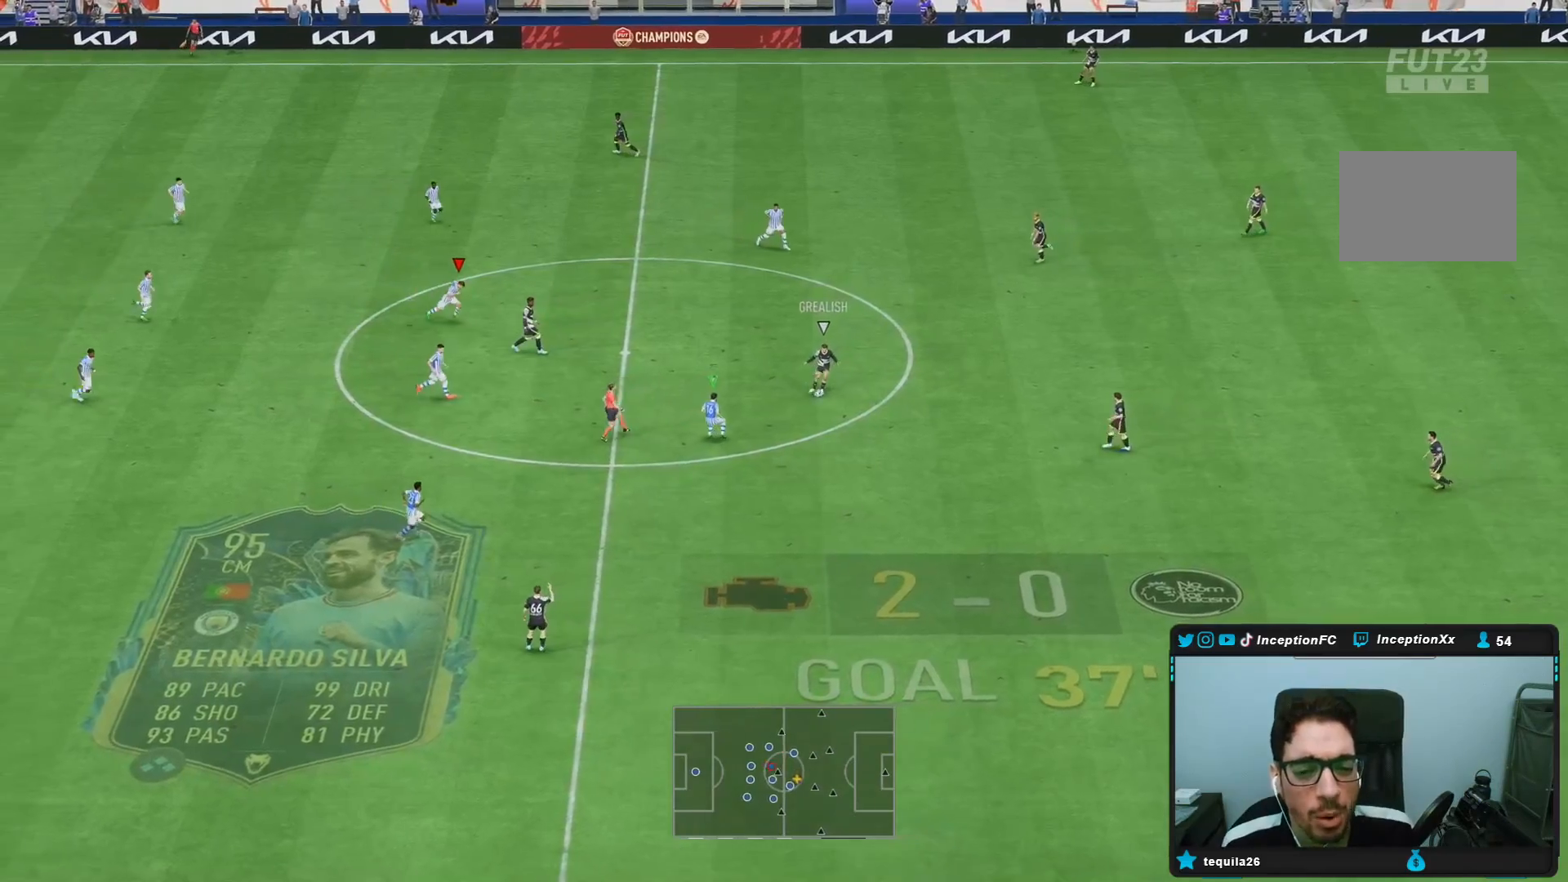
{"buttons": [], "left_stick": "down-right", "right_stick": "center", "events": [[117, "L2", "down"], [117, "R2", "up"], [133, "right_stick", "down"], [283, "right_stick", "center"], [450, "L2", "up"]]}
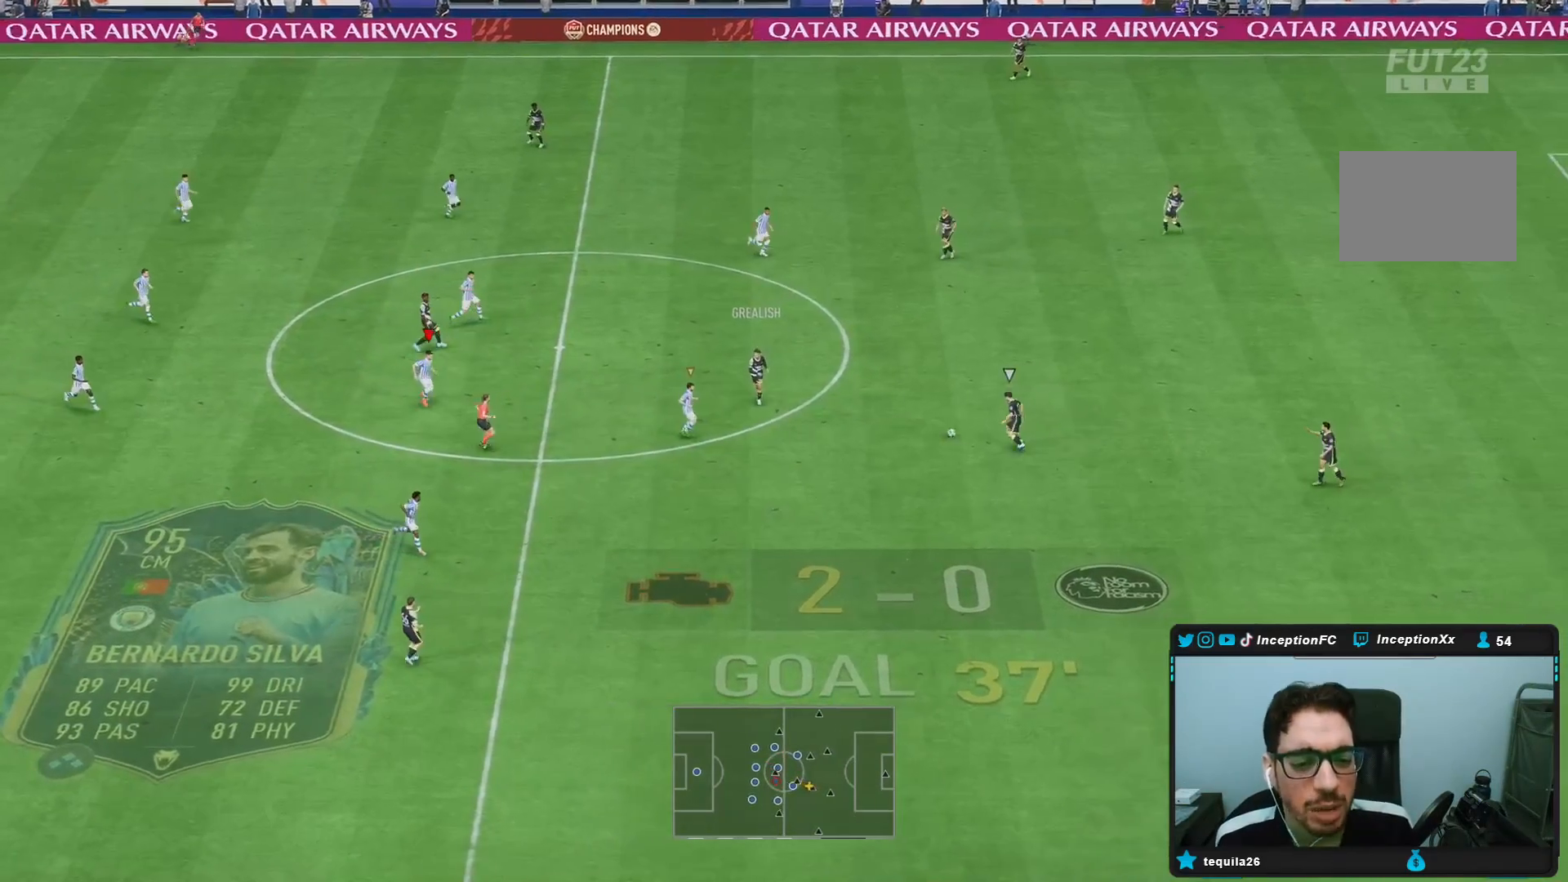
{"buttons": ["R2"], "left_stick": "down-right", "right_stick": "center", "events": [[67, "right_stick", "down-left"], [217, "right_stick", "center"], [250, "R2", "down"]]}
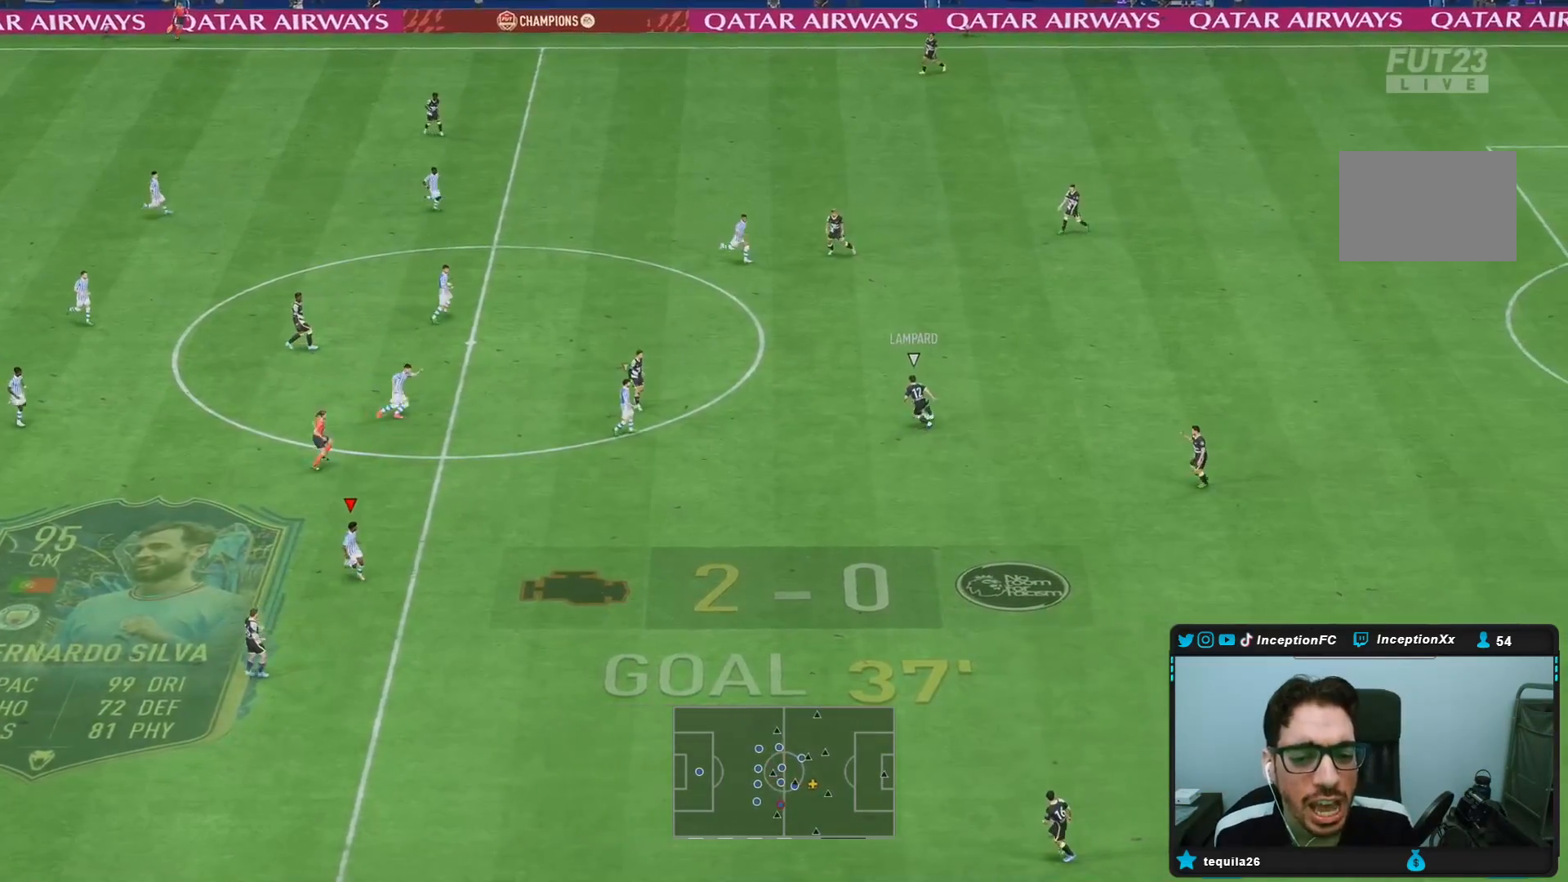
{"buttons": ["R1"], "left_stick": "down-right", "right_stick": "center", "events": [[200, "L2", "down"], [233, "R2", "up"], [300, "right_stick", "up"], [417, "right_stick", "center"], [450, "R1", "down"], [500, "L2", "up"]]}
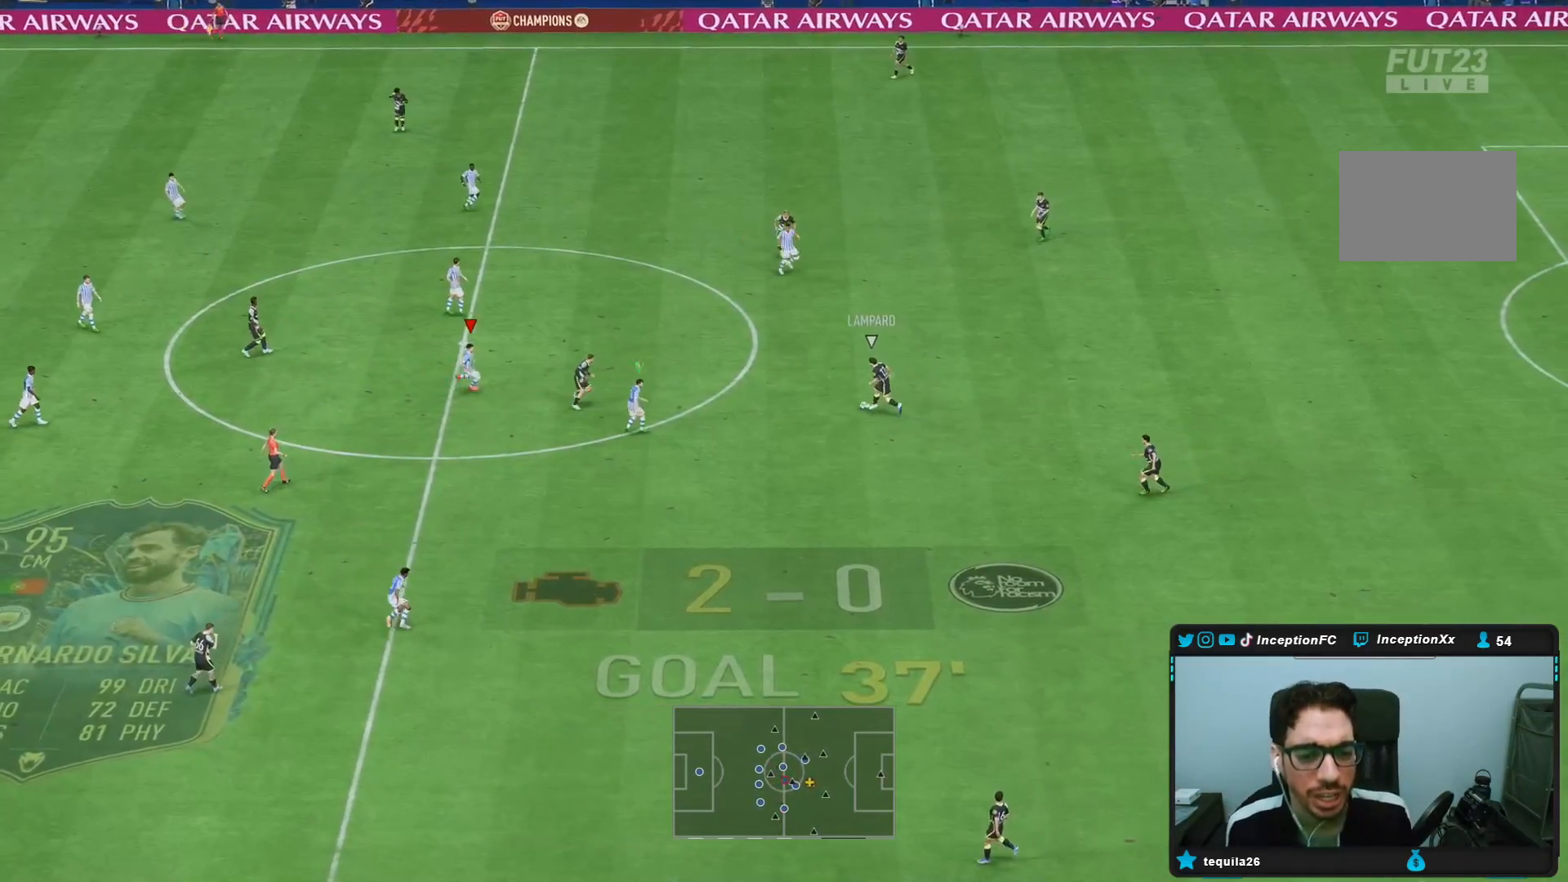
{"buttons": ["L2", "R1"], "left_stick": "down-right", "right_stick": "center", "events": [[83, "R1", "up"], [133, "L2", "down"], [183, "R1", "down"]]}
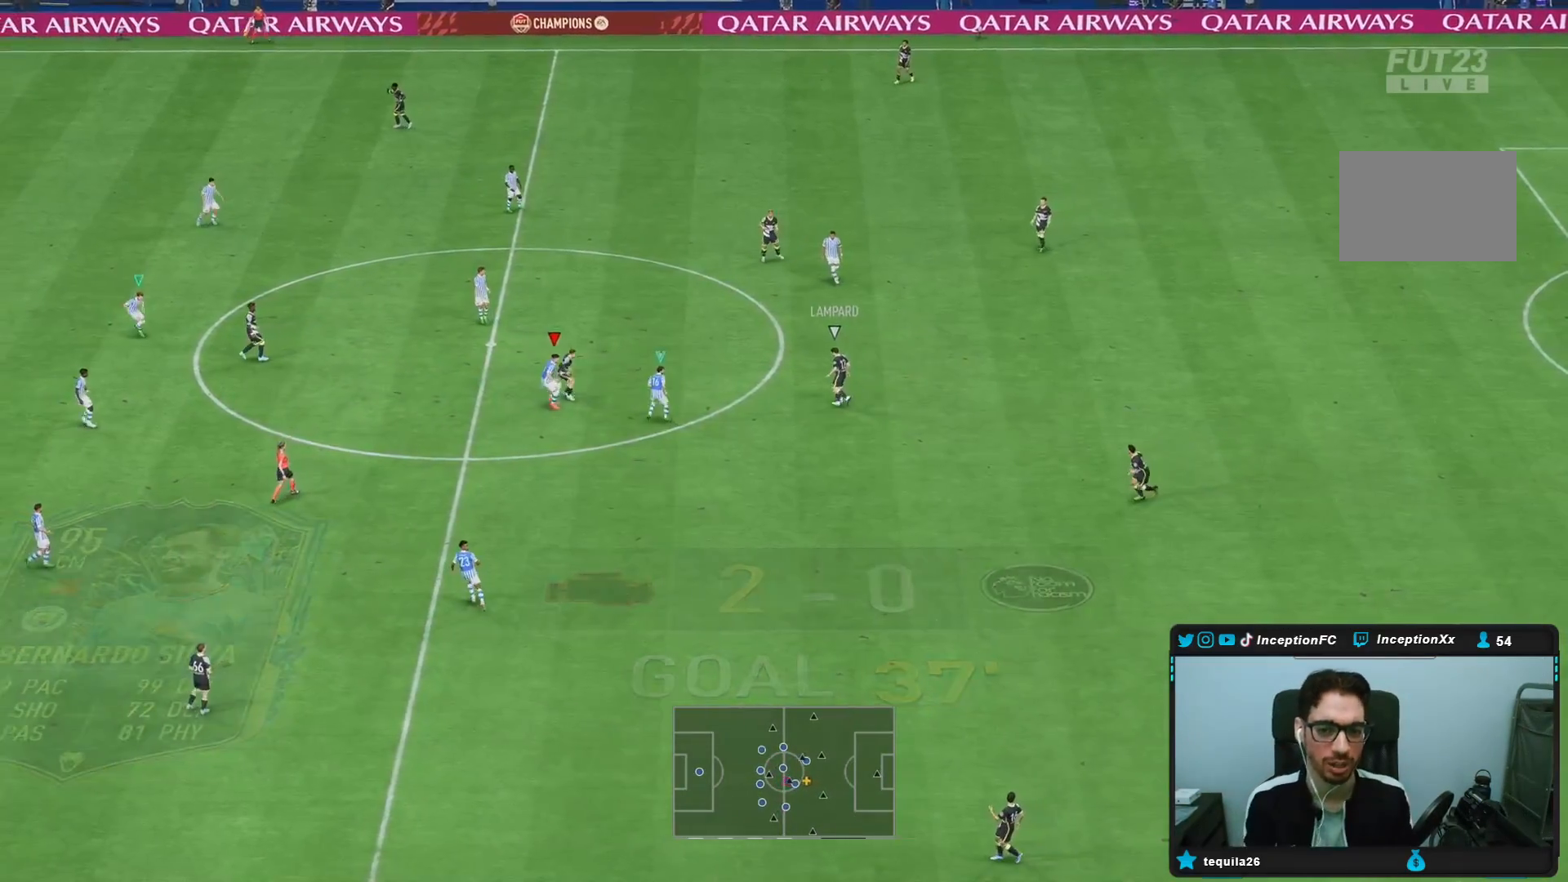
{"buttons": ["L2"], "left_stick": "down-right", "right_stick": "center", "events": [[17, "R1", "up"], [150, "right_stick", "down-right"], [267, "right_stick", "center"], [283, "R1", "down"], [450, "R1", "up"]]}
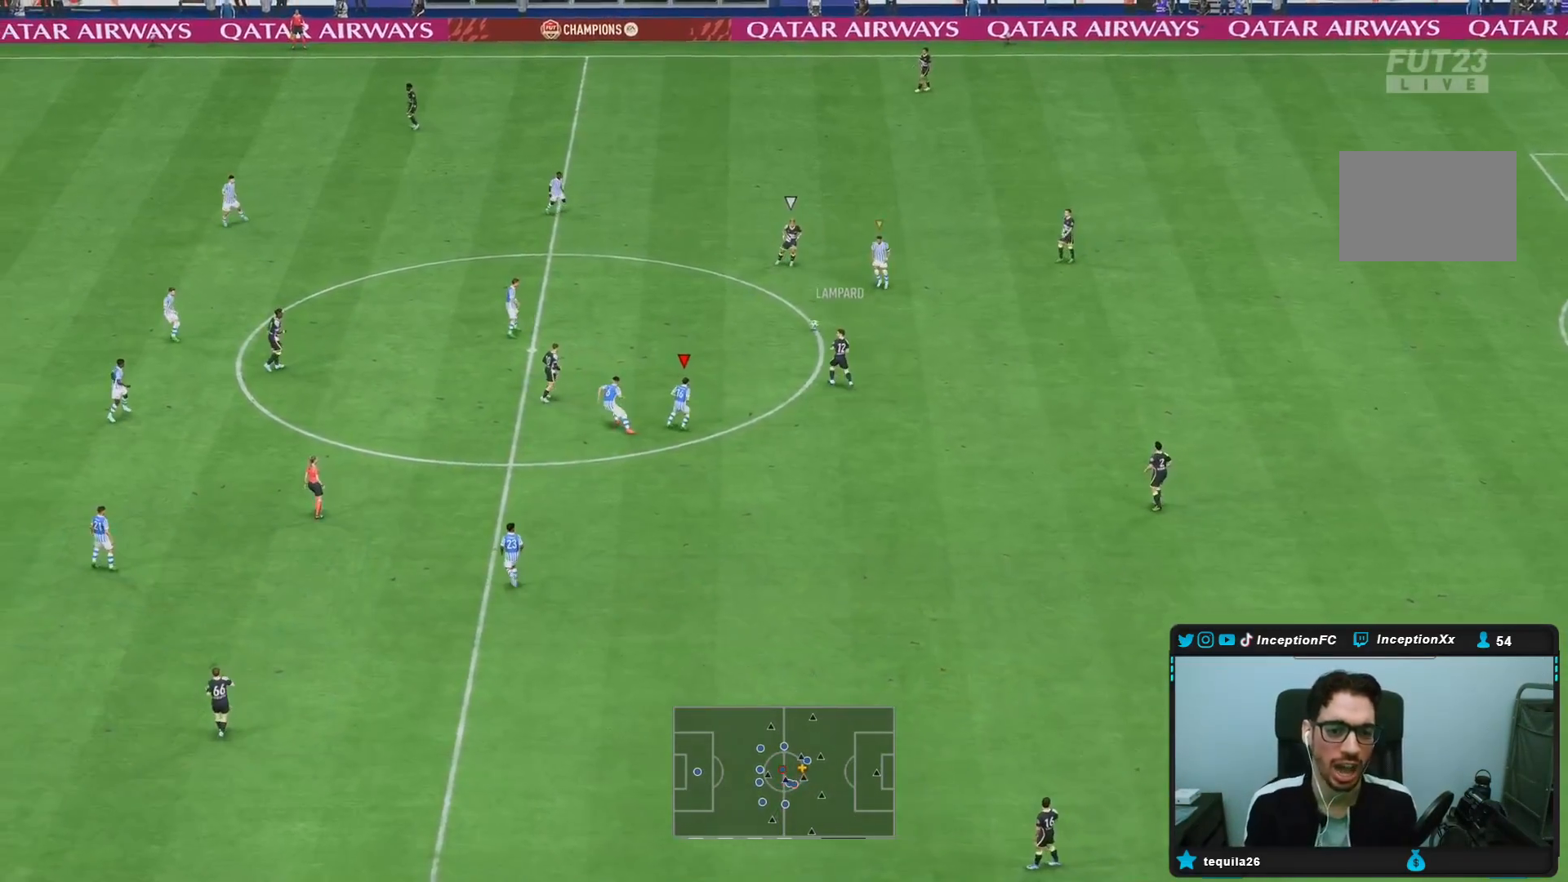
{"buttons": ["R2"], "left_stick": "up-right", "right_stick": "center", "events": [[17, "R2", "down"], [17, "right_stick", "up-left"], [200, "right_stick", "center"], [233, "left_stick", "right"], [300, "L2", "up"], [417, "left_stick", "up-right"]]}
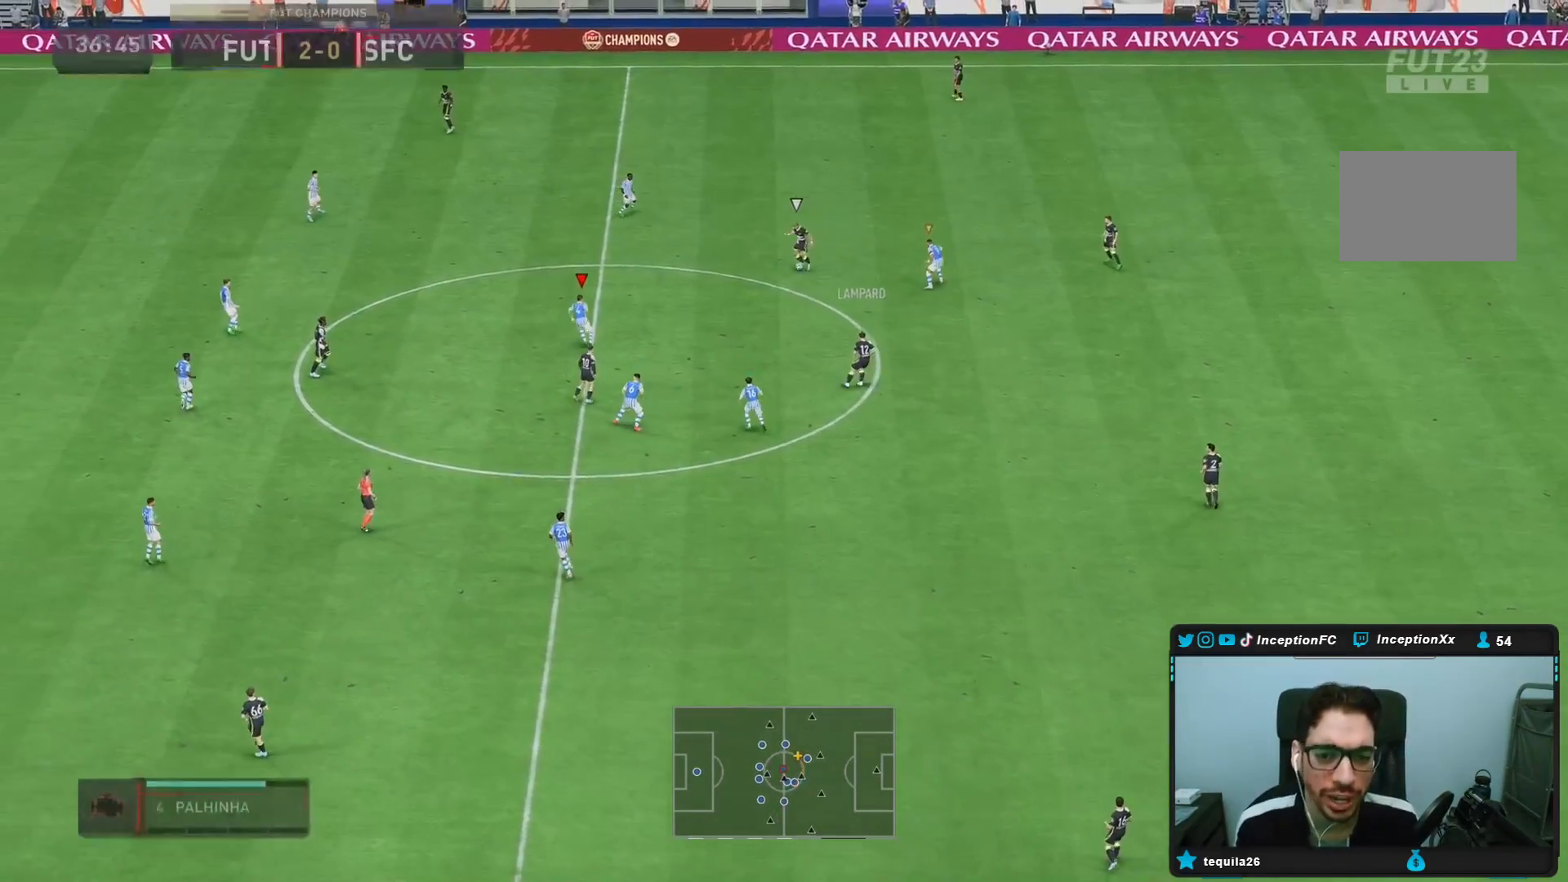
{"buttons": ["L2", "R1"], "left_stick": "up", "right_stick": "center", "events": [[100, "R1", "down"], [100, "left_stick", "right"], [133, "R2", "up"], [150, "L2", "down"], [167, "R1", "up"], [267, "R1", "down"], [367, "R1", "up"], [400, "left_stick", "up"], [433, "R1", "down"]]}
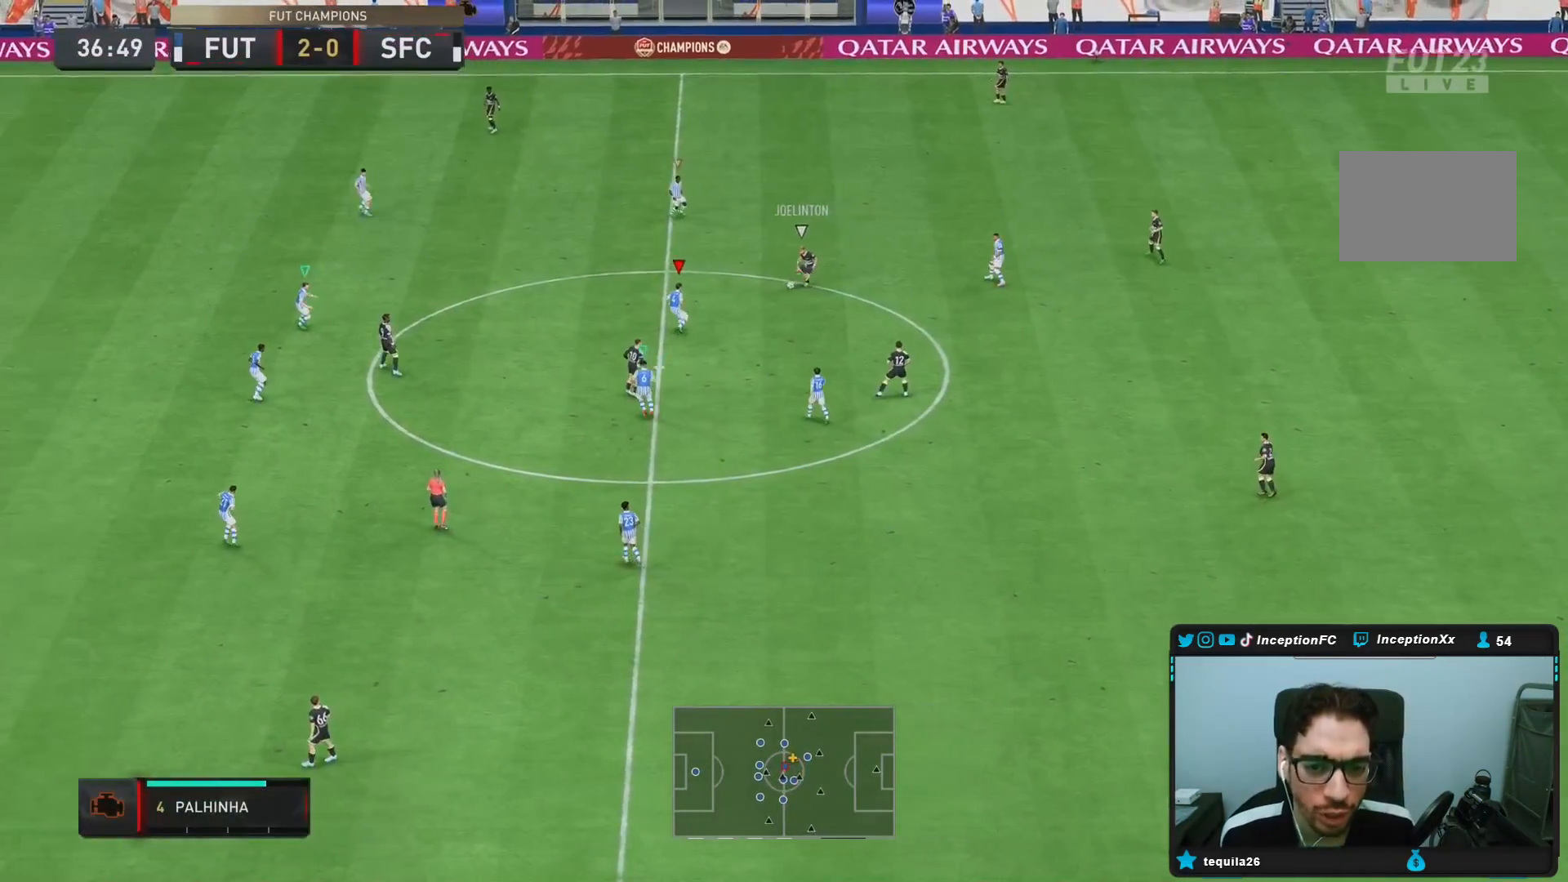
{"buttons": ["L2"], "left_stick": "left", "right_stick": "down", "events": [[33, "R1", "up"], [33, "left_stick", "up-left"], [100, "R1", "down"], [233, "R1", "up"], [267, "left_stick", "down-left"], [433, "right_stick", "down"], [467, "left_stick", "left"]]}
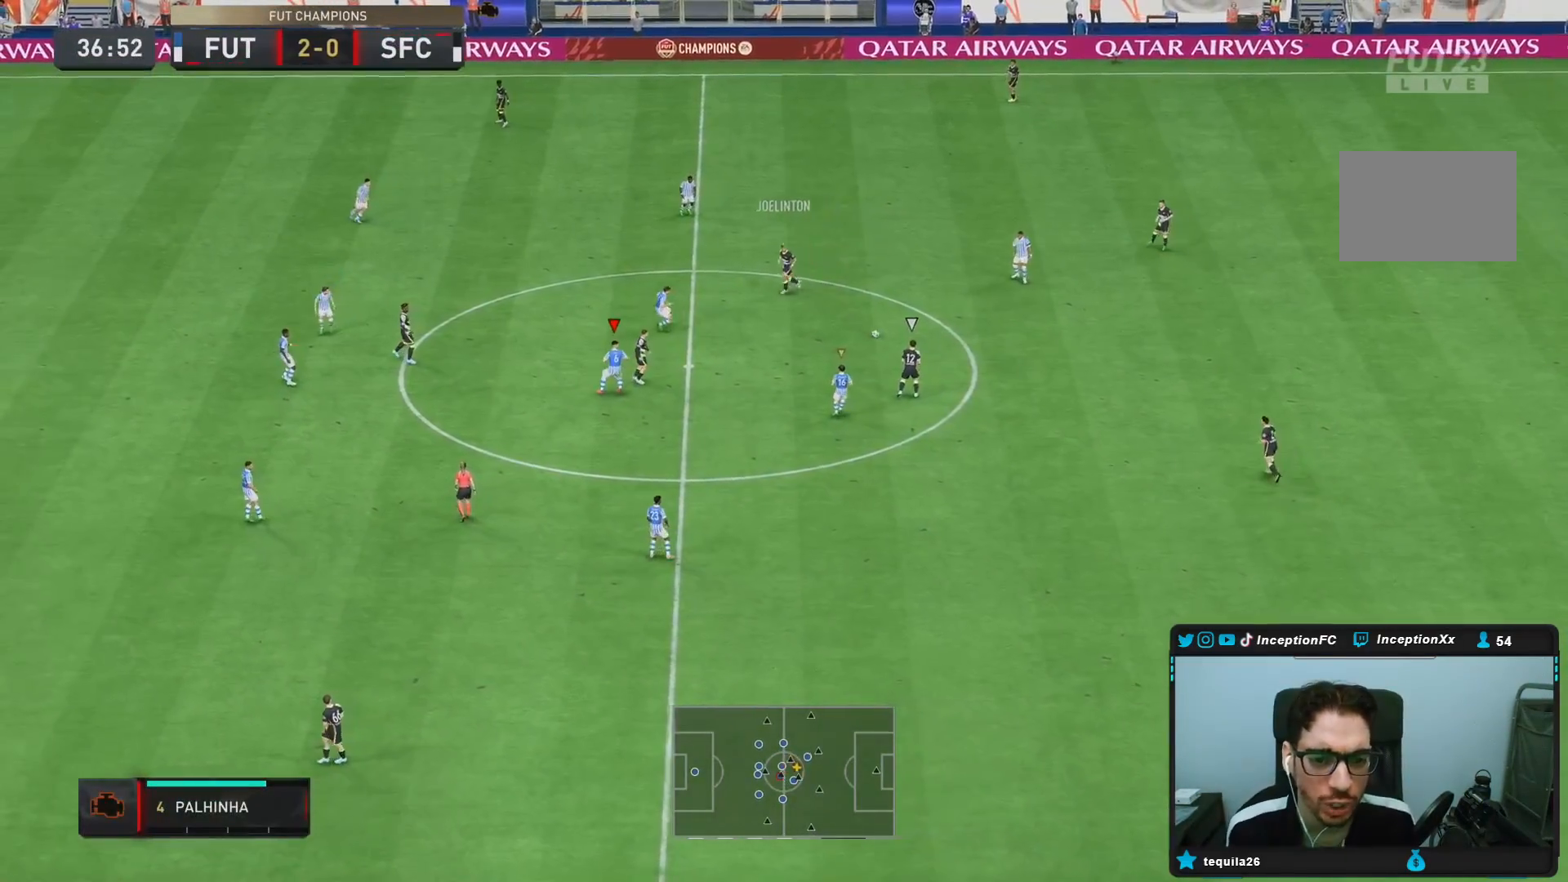
{"buttons": ["L2"], "left_stick": "right", "right_stick": "center", "events": [[17, "left_stick", "up-left"], [50, "R1", "down"], [50, "right_stick", "center"], [150, "left_stick", "up-right"], [283, "left_stick", "right"], [483, "R1", "up"]]}
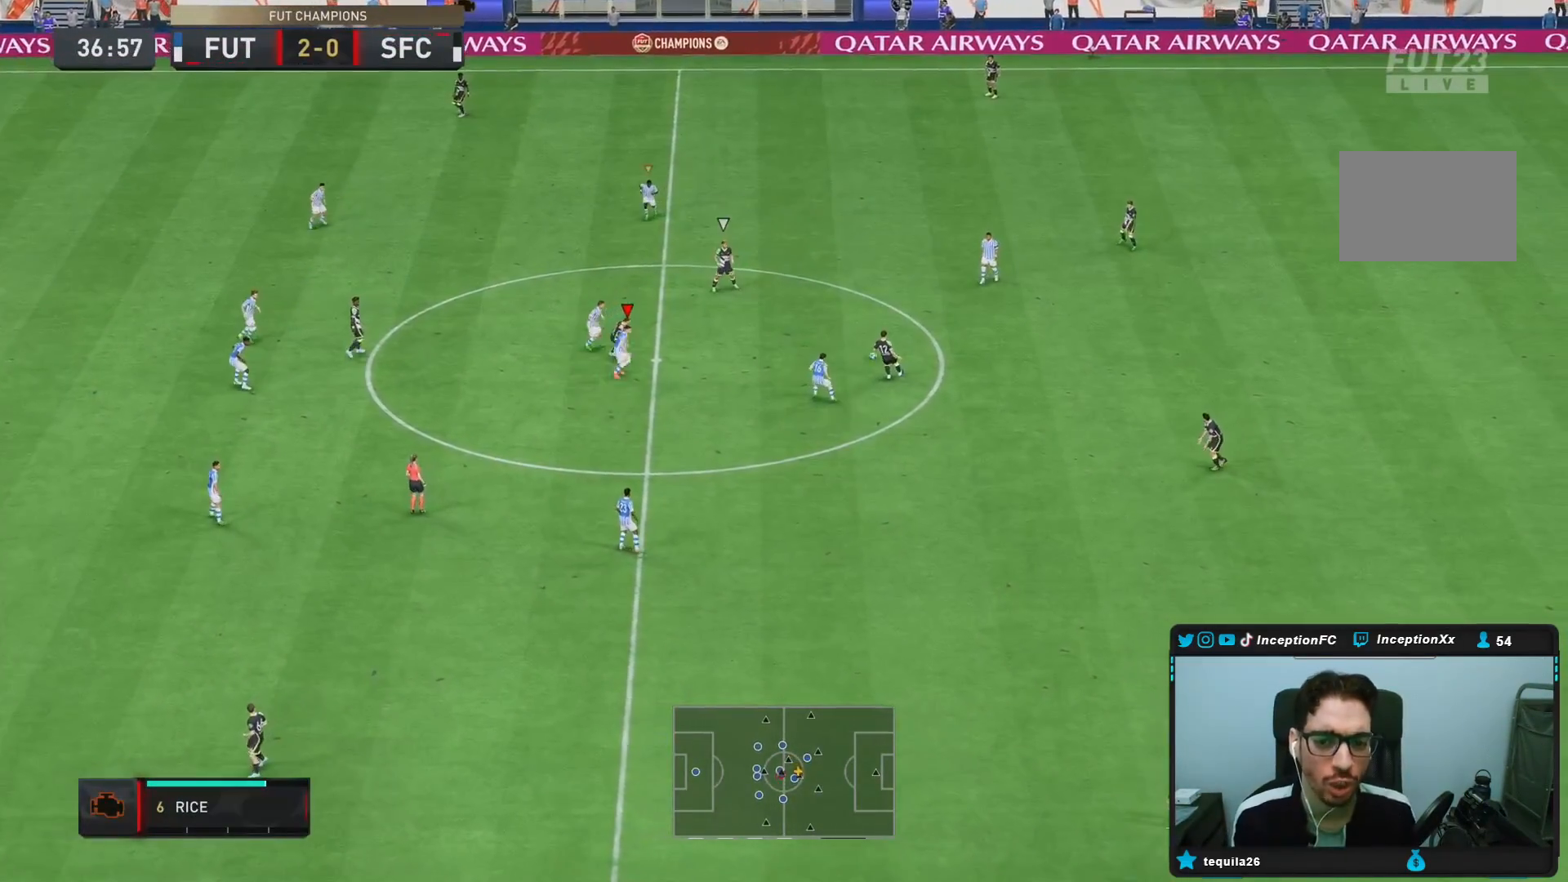
{"buttons": ["L2"], "left_stick": "up", "right_stick": "center", "events": [[383, "left_stick", "up-right"], [483, "left_stick", "up"]]}
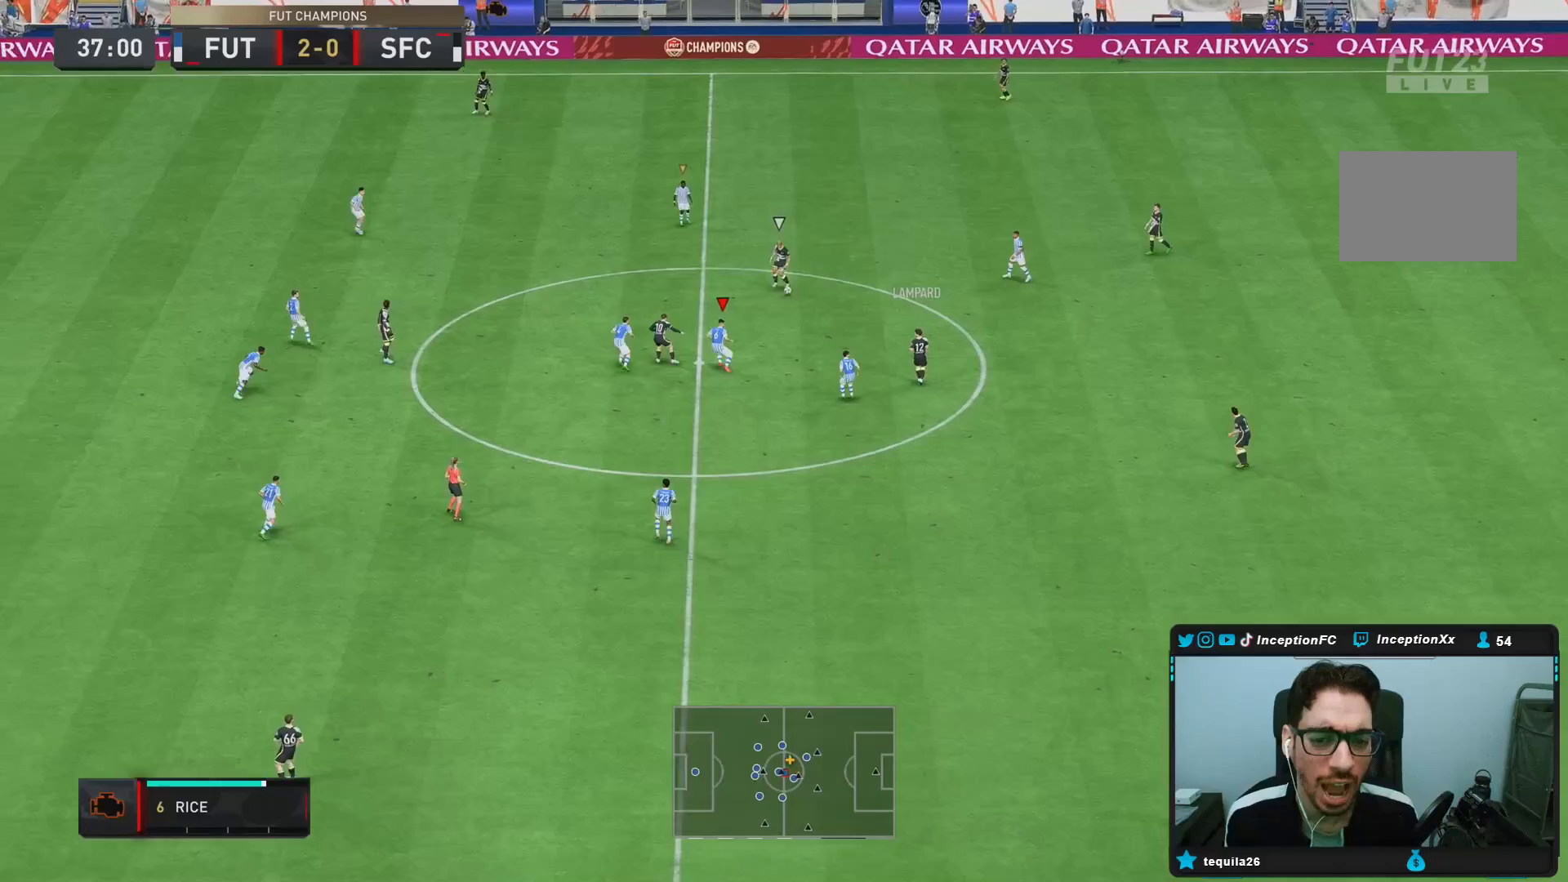
{"buttons": ["R2"], "left_stick": "left", "right_stick": "center", "events": [[17, "R1", "down"], [83, "left_stick", "left"], [150, "R2", "down"], [183, "R1", "up"], [217, "right_stick", "left"], [317, "L2", "up"], [400, "right_stick", "center"]]}
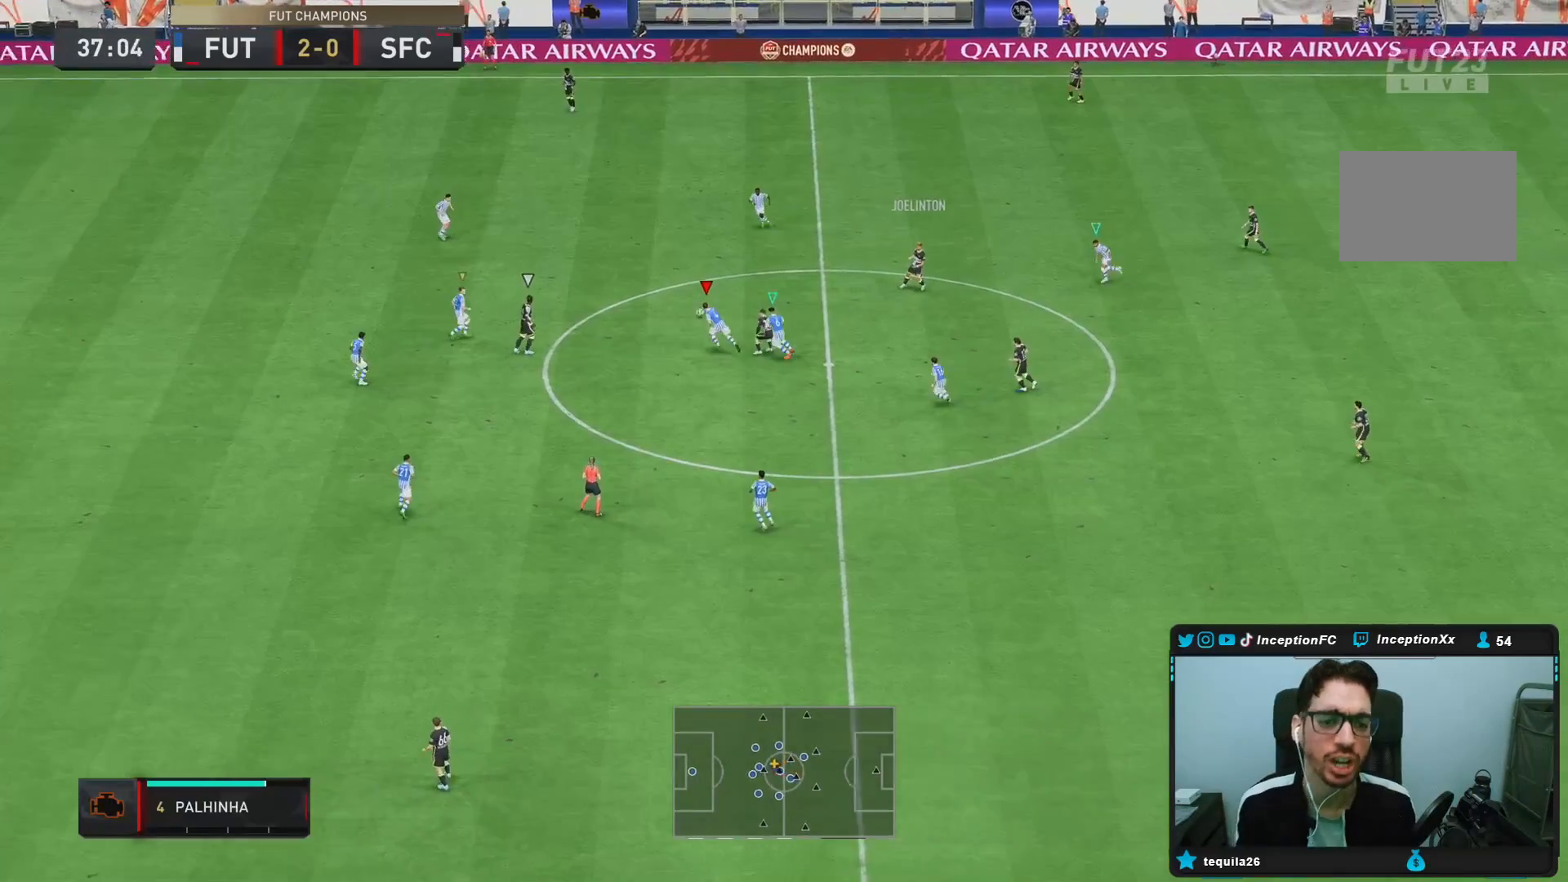
{"buttons": ["L2", "R2"], "left_stick": "up", "right_stick": "left", "events": [[450, "right_stick", "left"], [467, "left_stick", "up"], [500, "L2", "down"]]}
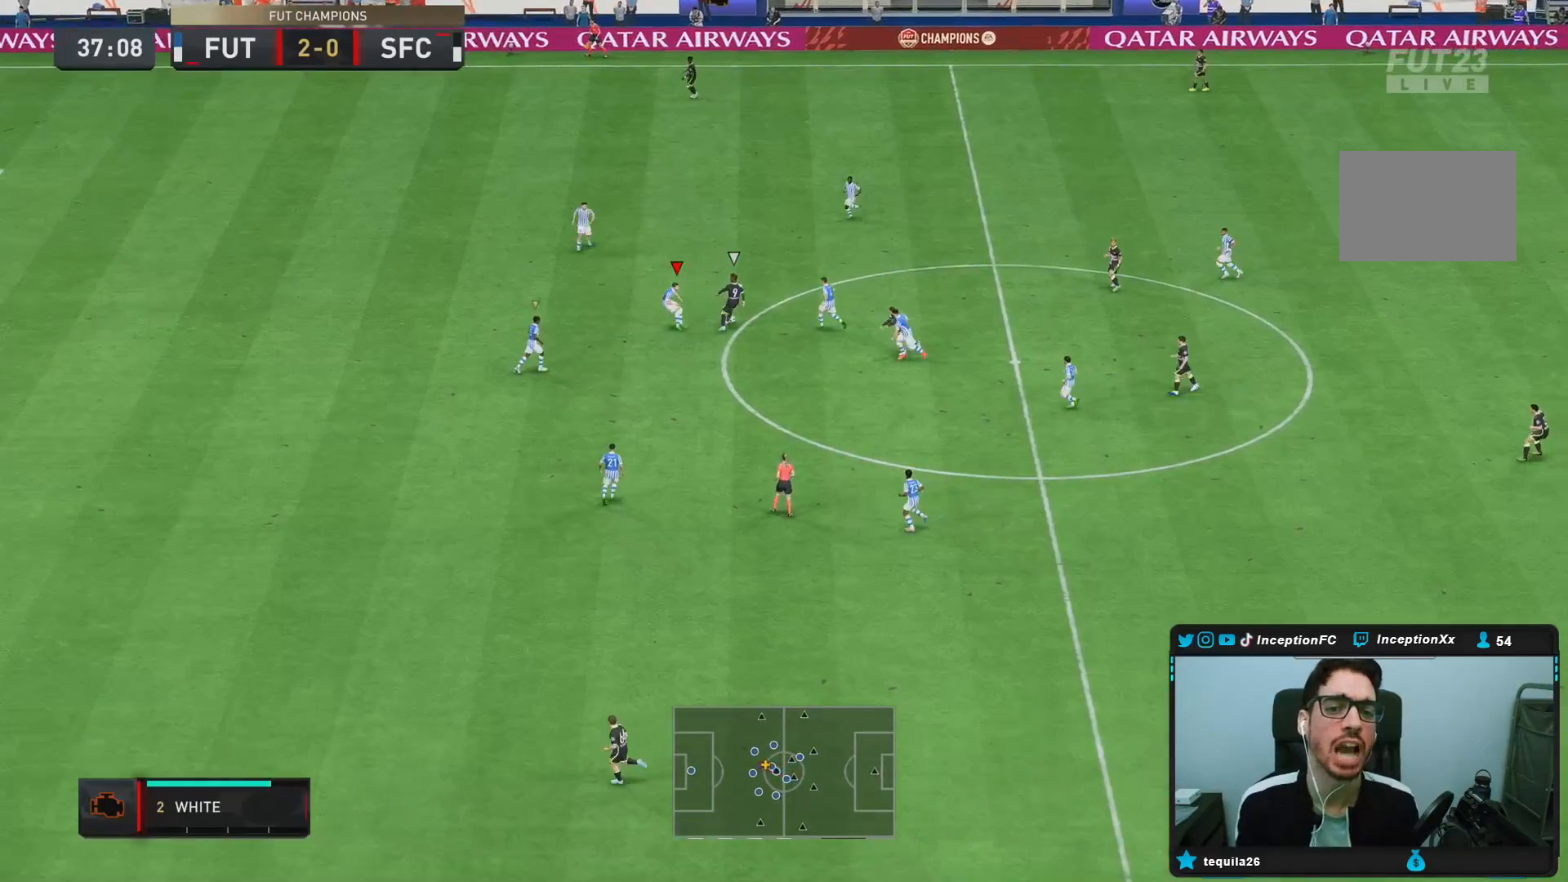
{"buttons": ["L2", "R1", "R2"], "left_stick": "up-right", "right_stick": "center", "events": [[67, "left_stick", "up-right"], [117, "right_stick", "center"], [500, "R1", "down"]]}
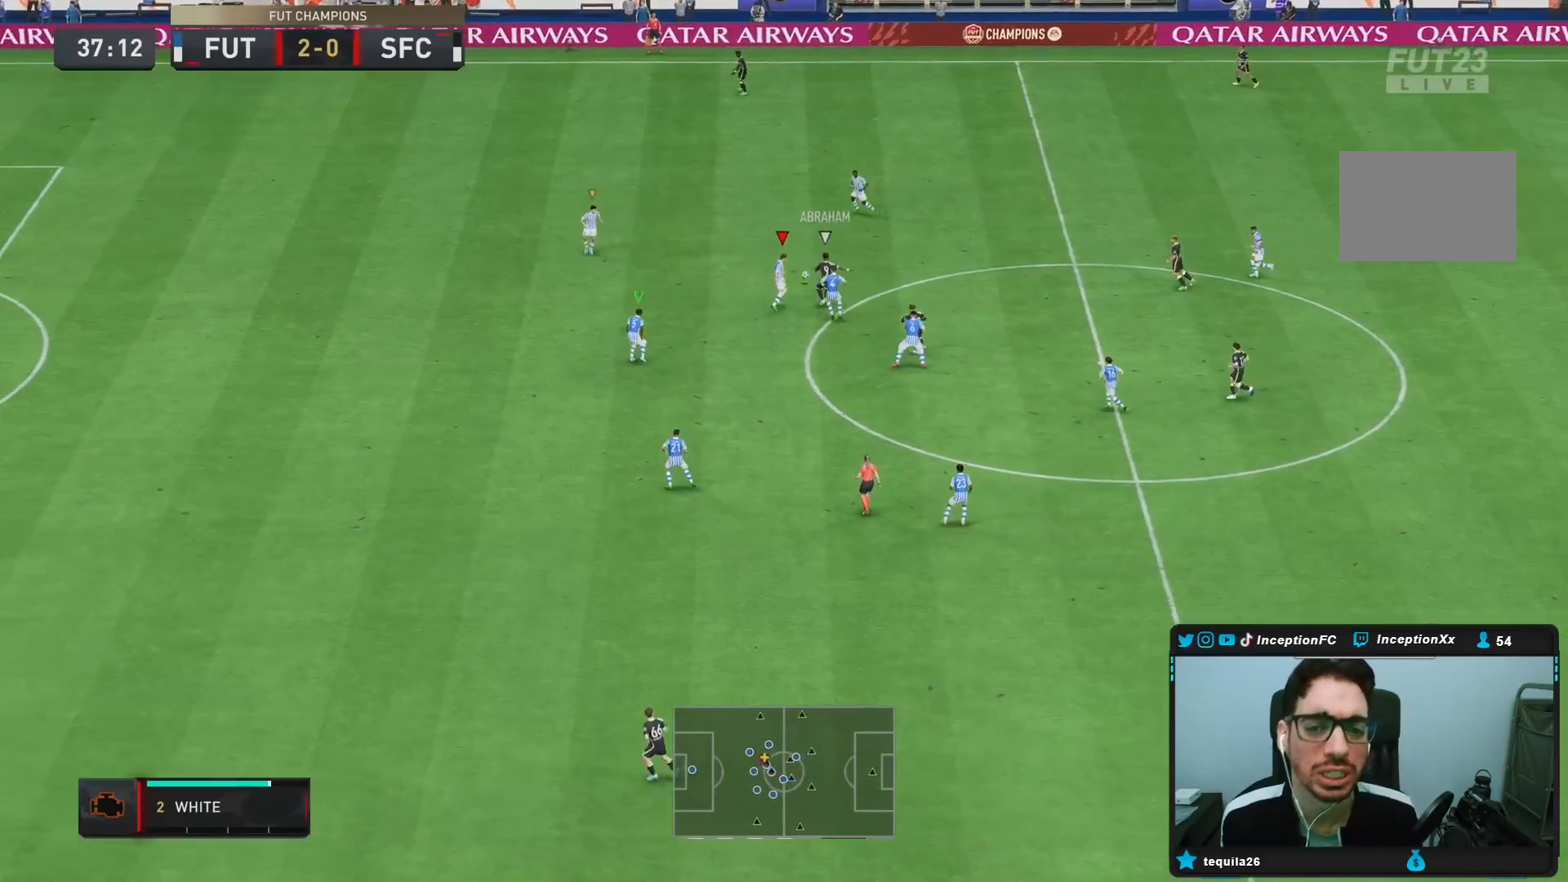
{"buttons": ["L2", "R2"], "left_stick": "left", "right_stick": "left", "events": [[200, "R1", "up"], [300, "left_stick", "up-left"], [433, "left_stick", "left"], [433, "right_stick", "left"]]}
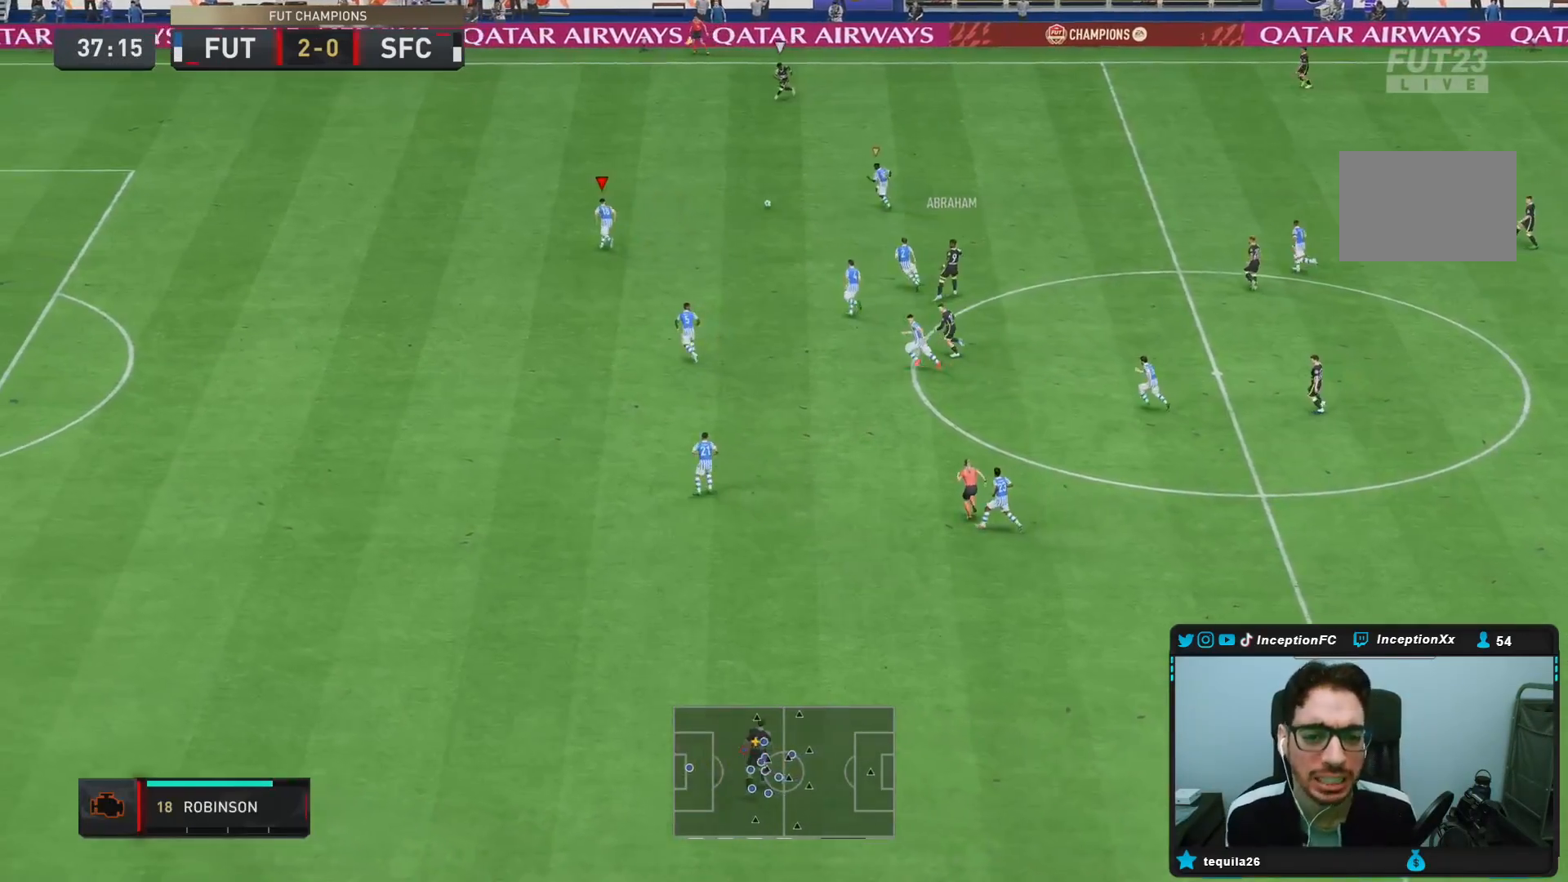
{"buttons": ["R2"], "left_stick": "up-left", "right_stick": "center", "events": [[67, "L2", "up"], [117, "right_stick", "center"], [217, "left_stick", "up-left"]]}
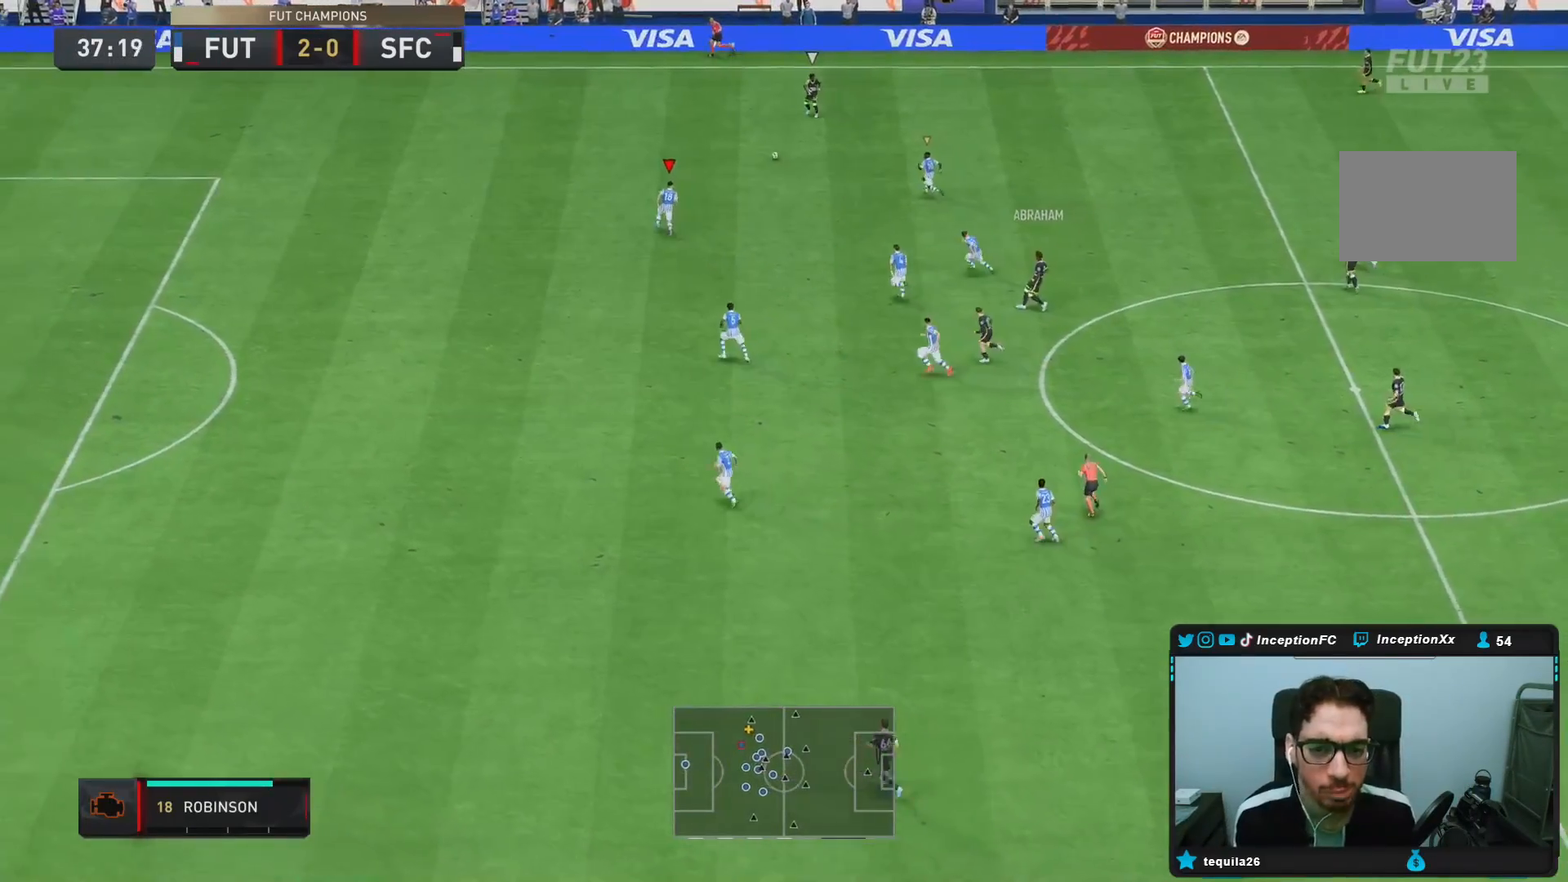
{"buttons": ["R2"], "left_stick": "up-left", "right_stick": "center", "events": []}
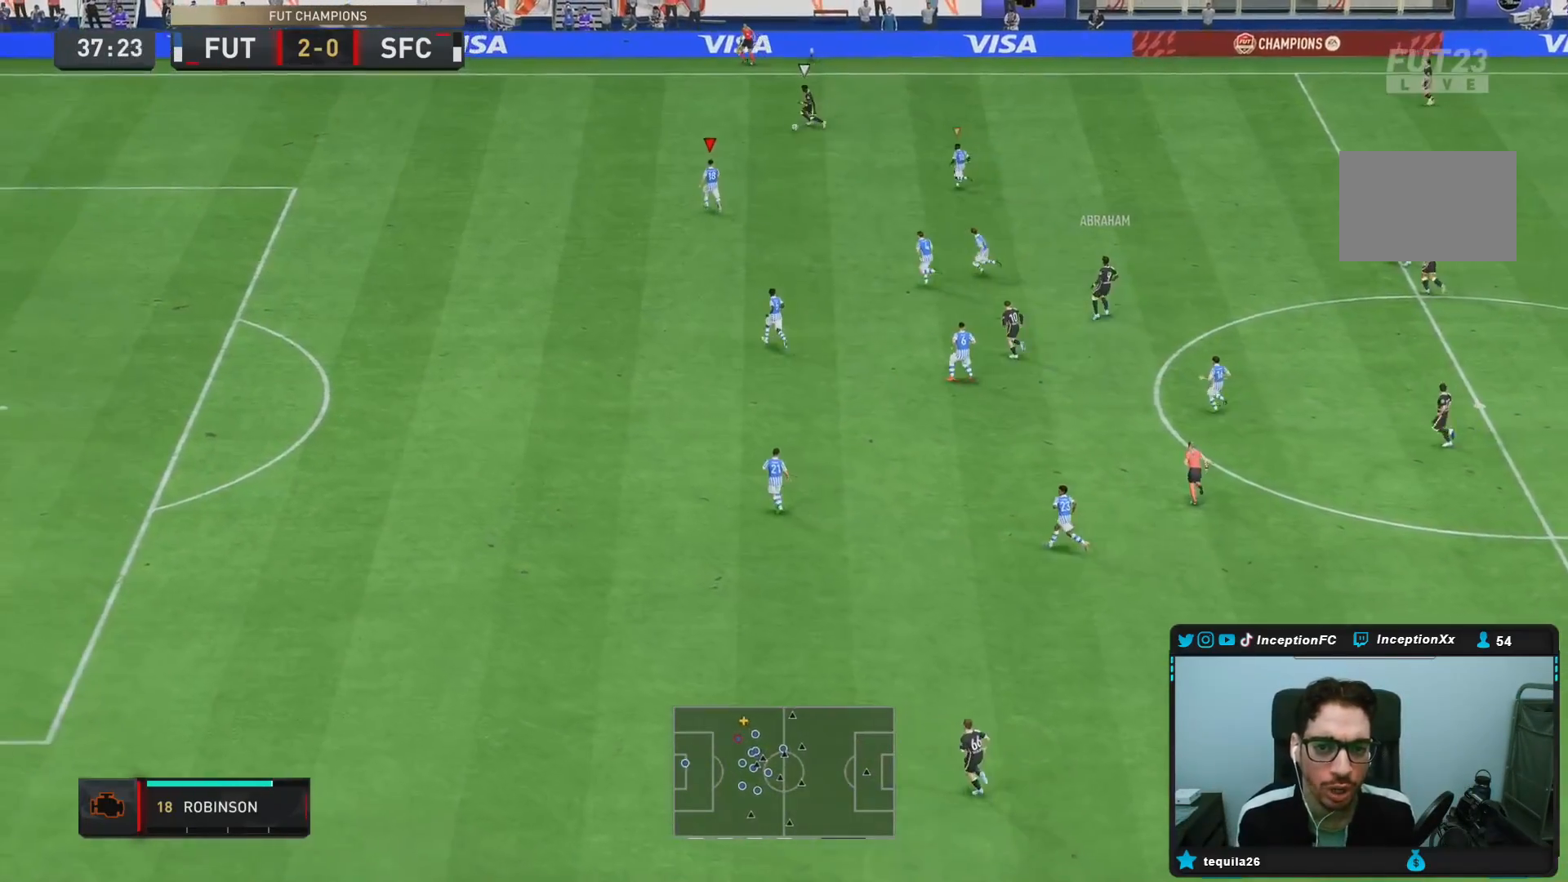
{"buttons": ["R2"], "left_stick": "up-left", "right_stick": "center", "events": []}
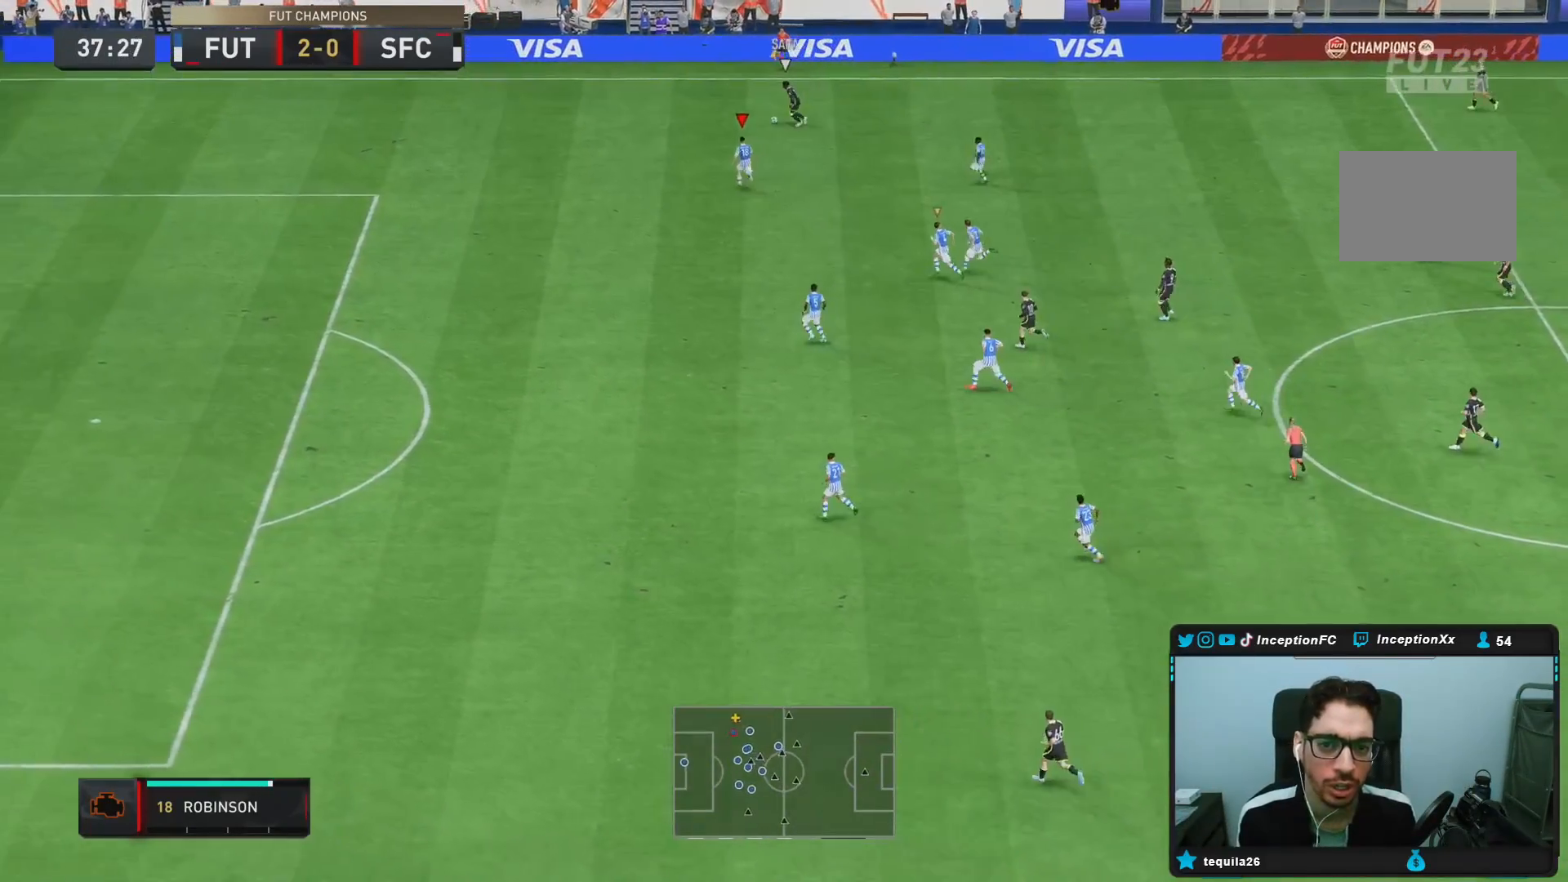
{"buttons": ["L2", "R2"], "left_stick": "left", "right_stick": "center", "events": [[333, "left_stick", "left"], [417, "L2", "down"]]}
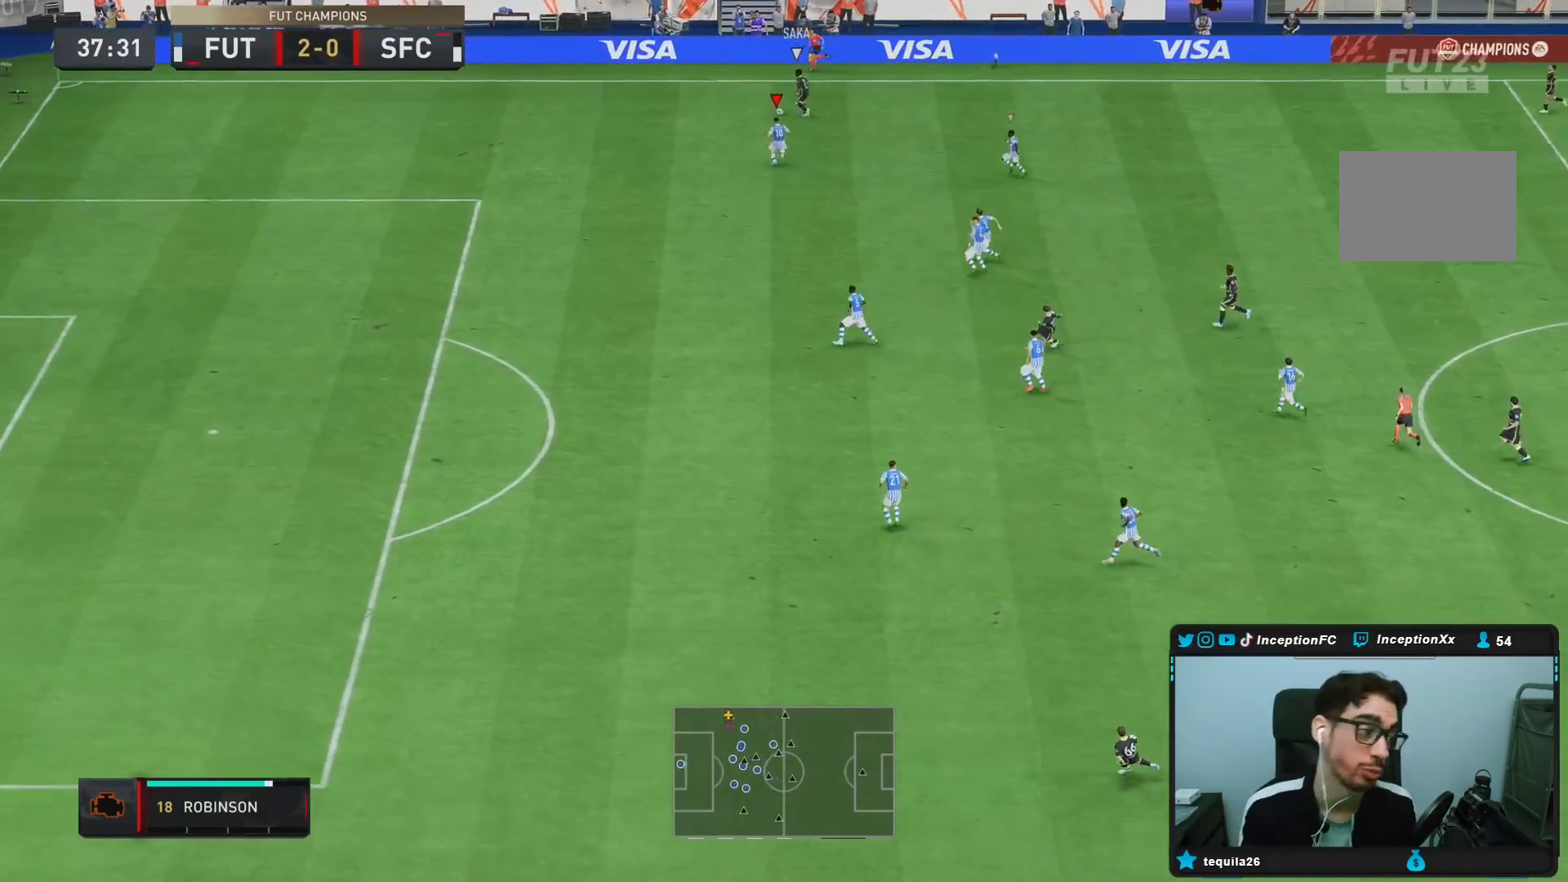
{"buttons": ["L2"], "left_stick": "down-left", "right_stick": "center", "events": [[217, "R2", "up"], [267, "R1", "down"], [367, "R1", "up"], [367, "left_stick", "down-left"]]}
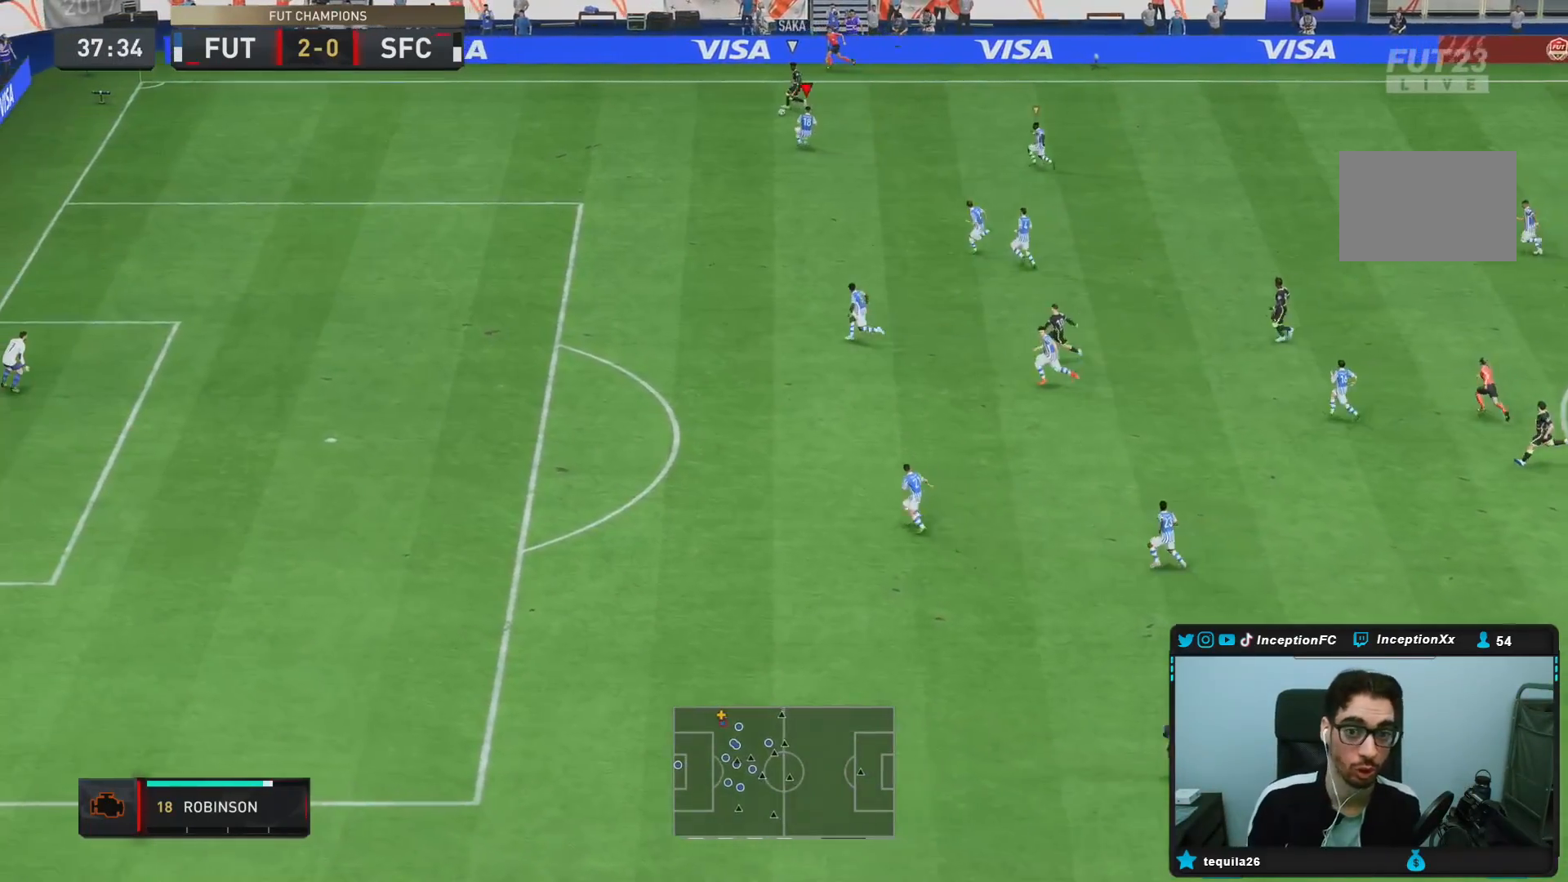
{"buttons": ["R2"], "left_stick": "down-left", "right_stick": "center", "events": [[33, "R1", "down"], [117, "L2", "up"], [233, "R2", "down"], [267, "R1", "up"]]}
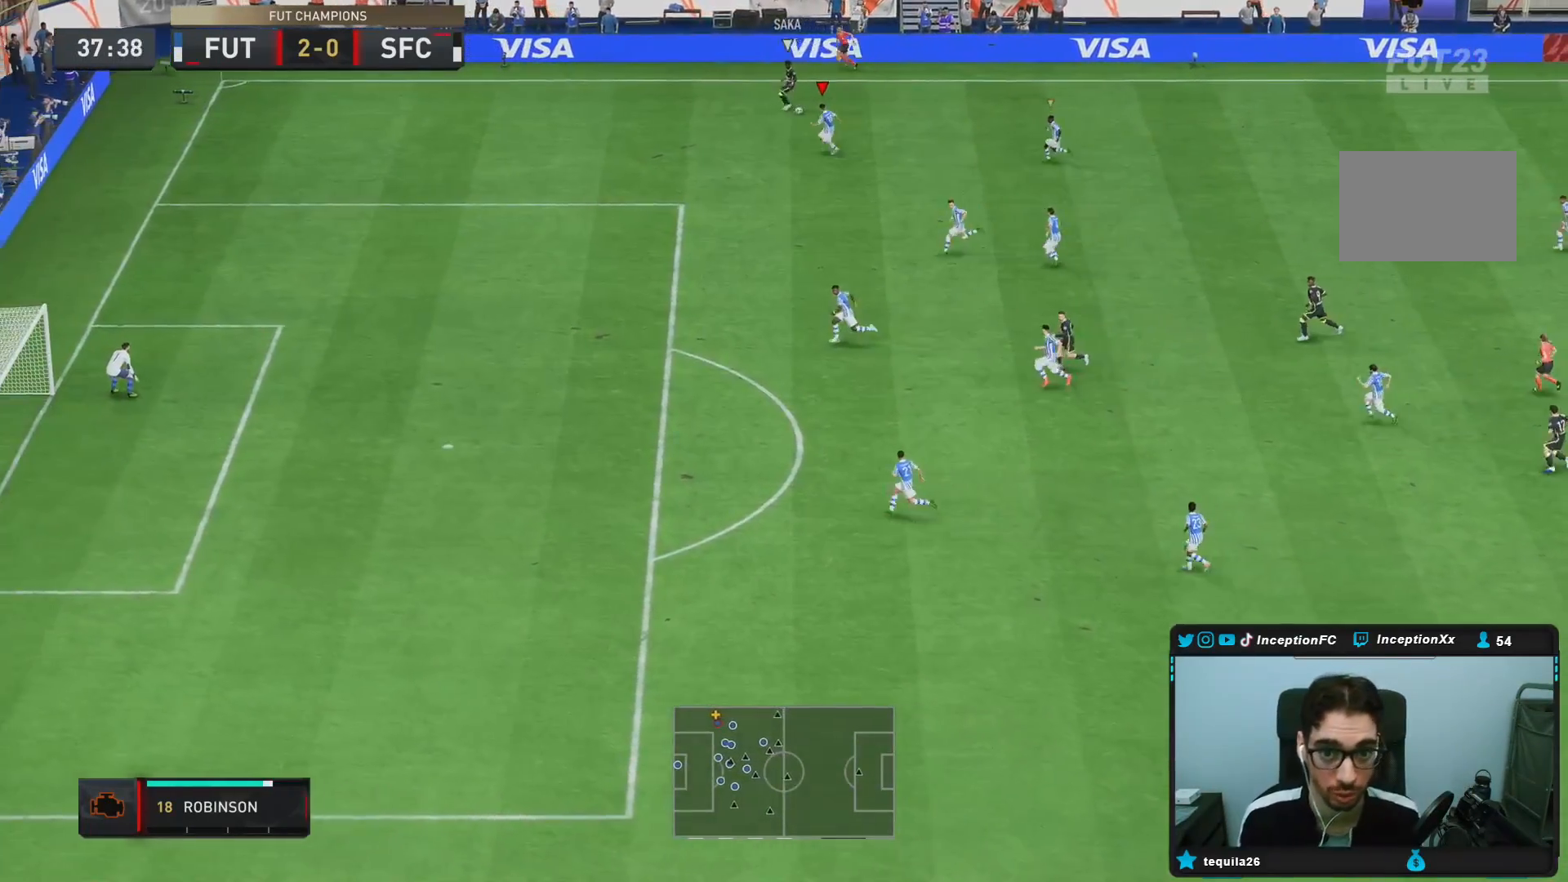
{"buttons": ["L2", "R1"], "left_stick": "left", "right_stick": "center", "events": [[283, "L2", "down"], [317, "left_stick", "left"], [400, "R2", "up"], [483, "R1", "down"]]}
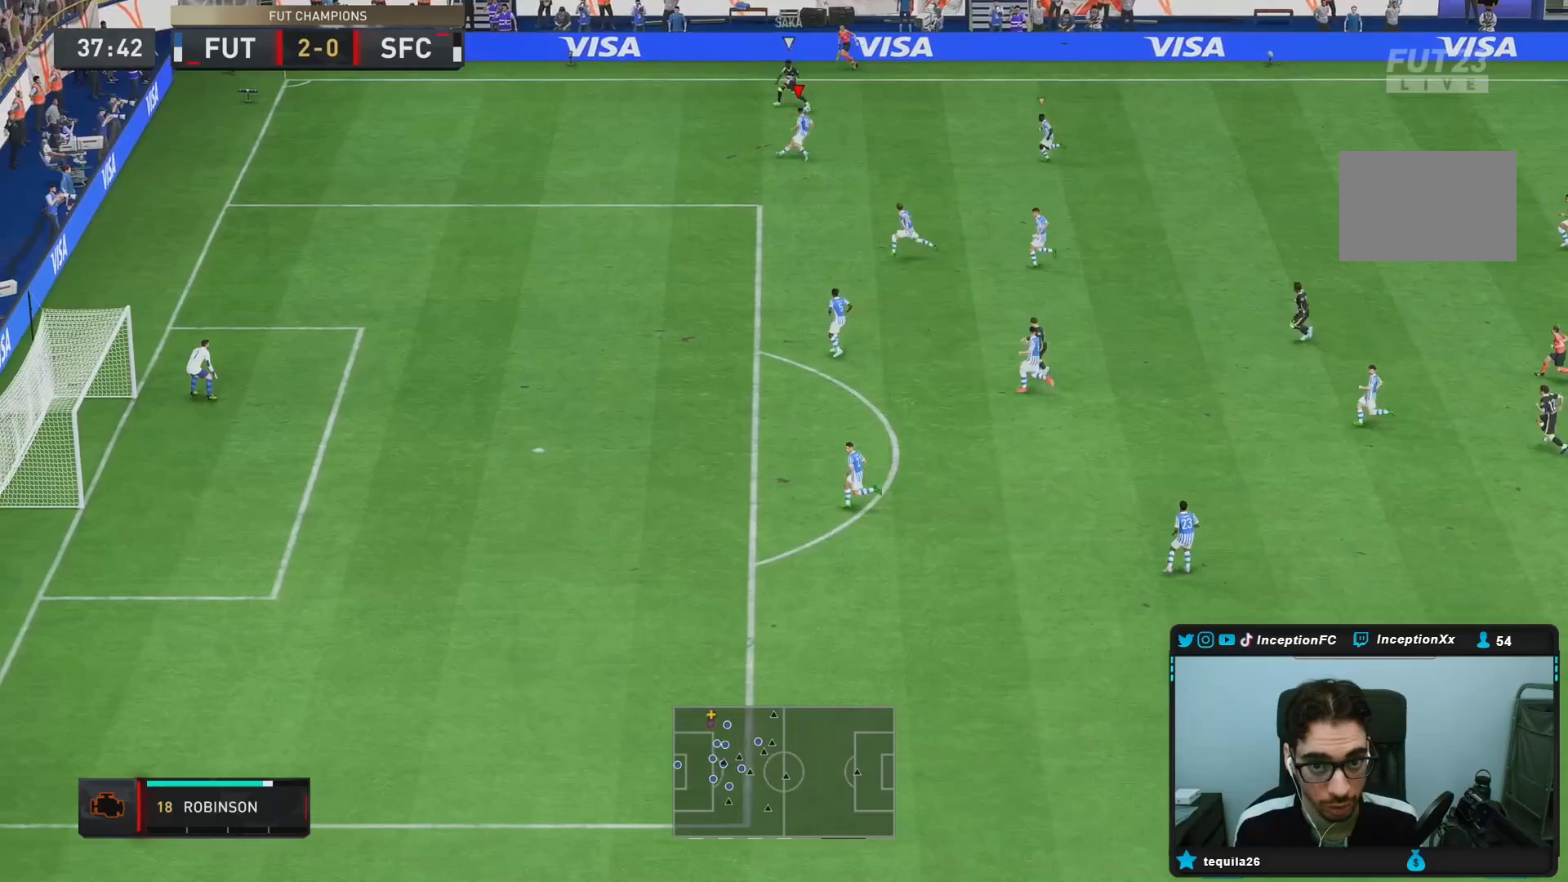
{"buttons": ["L2", "R1"], "left_stick": "left", "right_stick": "right", "events": [[50, "R1", "up"], [50, "left_stick", "up"], [150, "R1", "down"], [183, "left_stick", "up-right"], [450, "right_stick", "right"], [467, "left_stick", "left"]]}
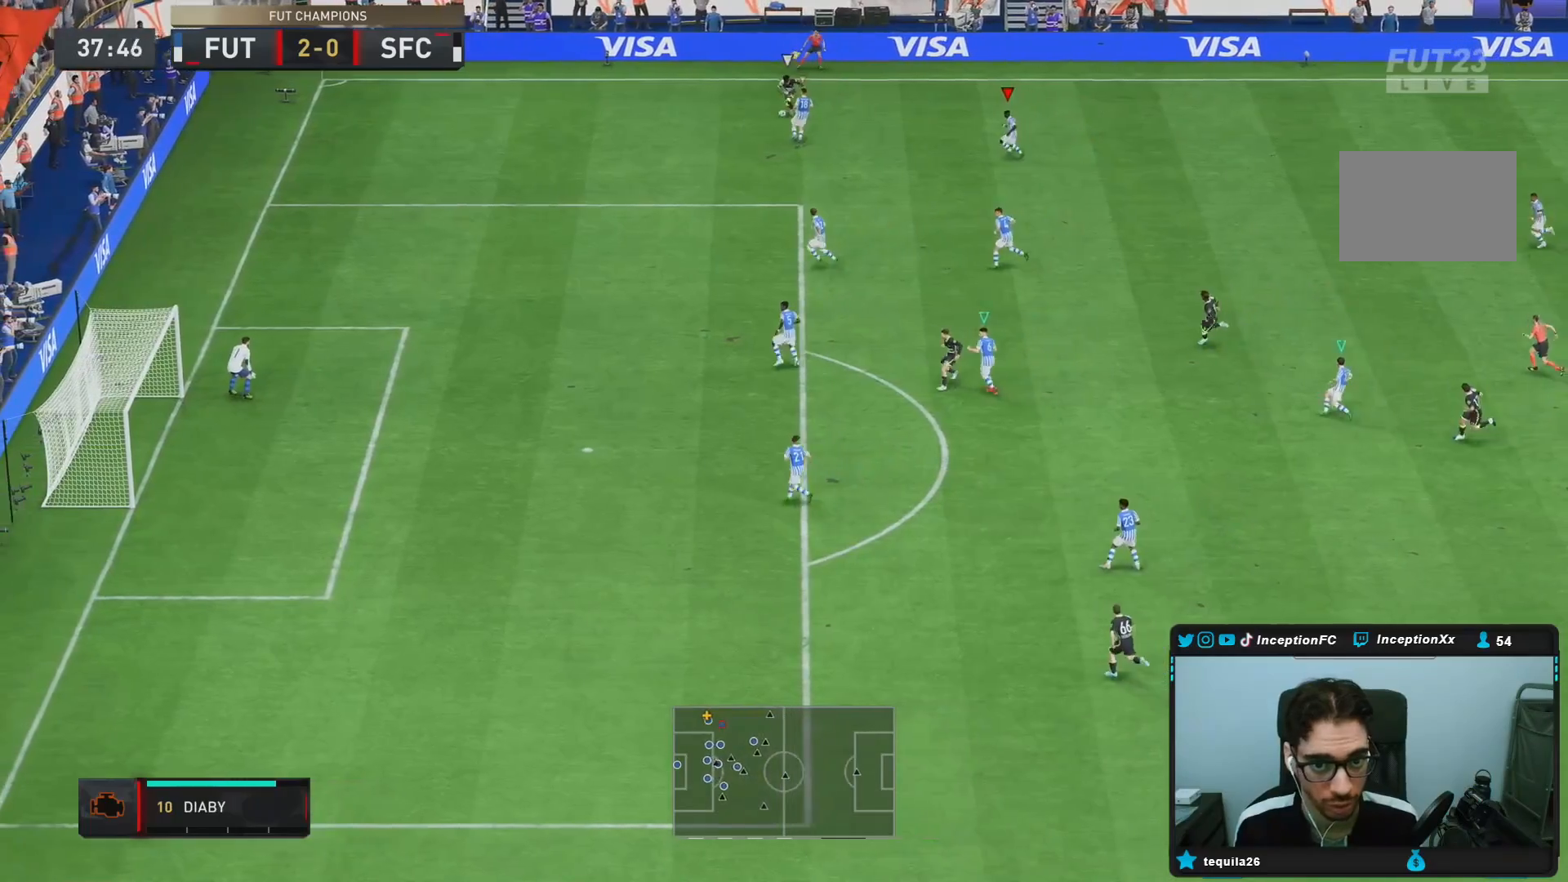
{"buttons": ["L2", "R2"], "left_stick": "down-left", "right_stick": "left", "events": [[67, "right_stick", "center"], [167, "R1", "up"], [283, "R2", "down"], [367, "left_stick", "down-left"], [500, "right_stick", "left"]]}